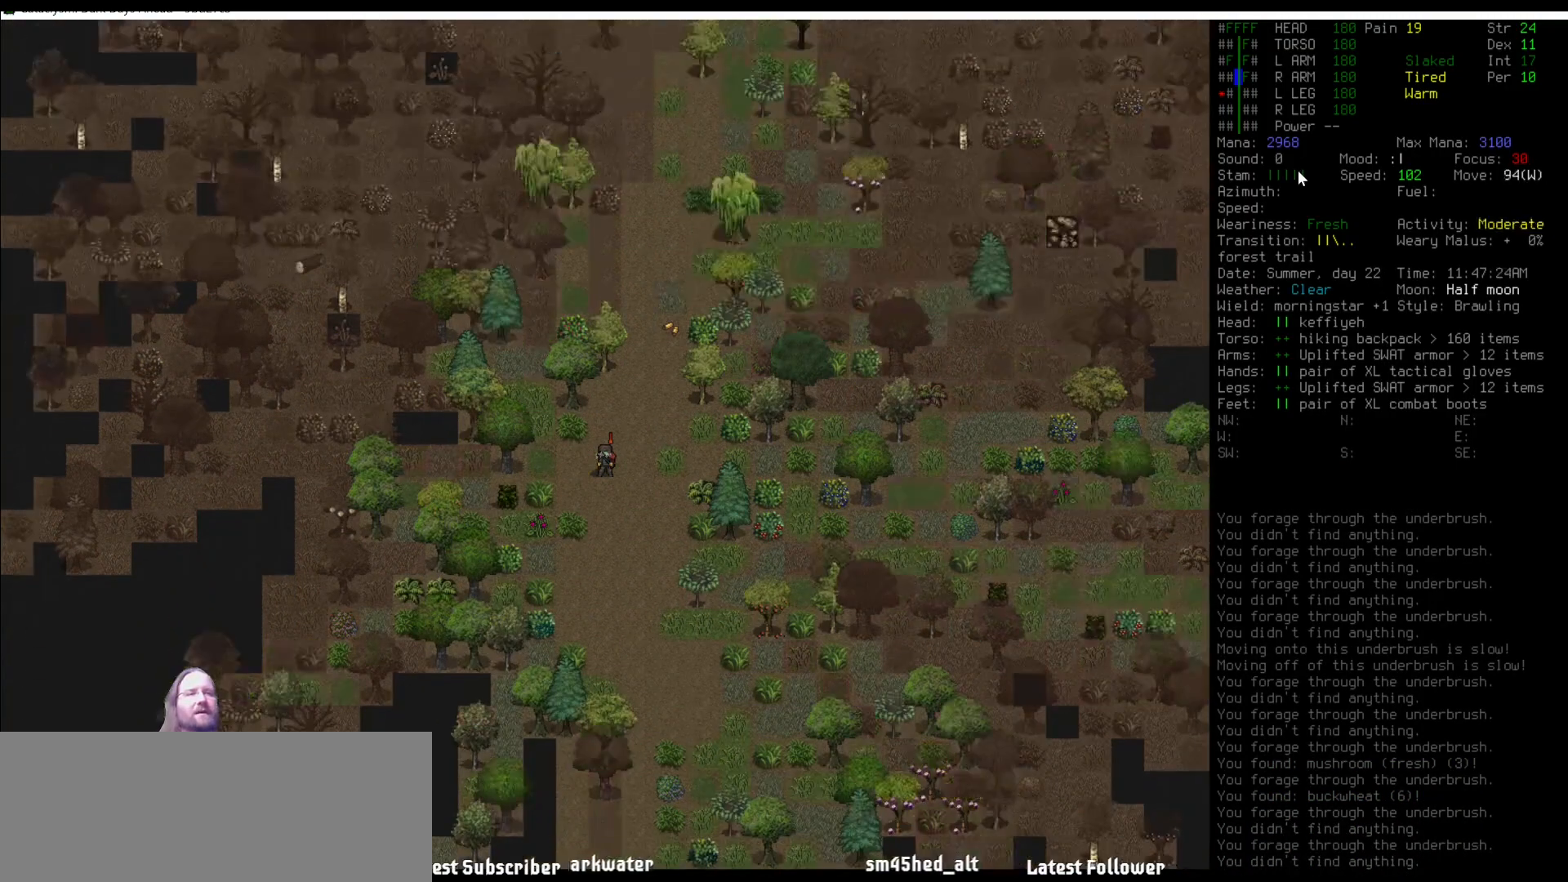
Gameplay with keyboard and mouse; each line is a JSON object with the keys and mouse buttons held at the frame after it. "events" lists presses ("down") and releases ("up") of ".", "/", "0", "1", "2", "3", "4", "5", "6", "7", "8", "9", "a", "alt_l", "alt_r", "b", "backslash", "backspace", "c", "caps_lock", "comma", "ctrl_l", "ctrl_r", "d", "delete", "down", "e", "equals", "escape", "f", "f1", "f10", "f11", "f12", "f2", "f3", "f4", "f5", "f6", "f7", "f8", "f9", "g", "h", "i", "j", "k", "l", "lbracket", "left", "m", "minus", "n", "num0", "num1", "num2", "num3", "num4", "num5", "num6", "num7", "num8", "num9", "o", "p", "q", "quote", "r", "rbracket", "return", "right", "s", "semicolon", "shift_l", "shift_r", "space", "super", "t", "tab", "tilde", "u", "up", "v", "w", "x", "y", "z", "mouse_left" and "mouse_right" between this image and that frame as [ms after this image, input, new state], when the widget could be followed in between. "mouse_left", "mouse_right" = the "left", "right" buttons of the "mouse" list. No other keys are recorded. Mouse movement is not recorded. Not read: other_keys.
{"keys": ["num2"], "mouse": [], "events": [[33, "e", "down"], [151, "e", "up"], [454, "num2", "down"]]}
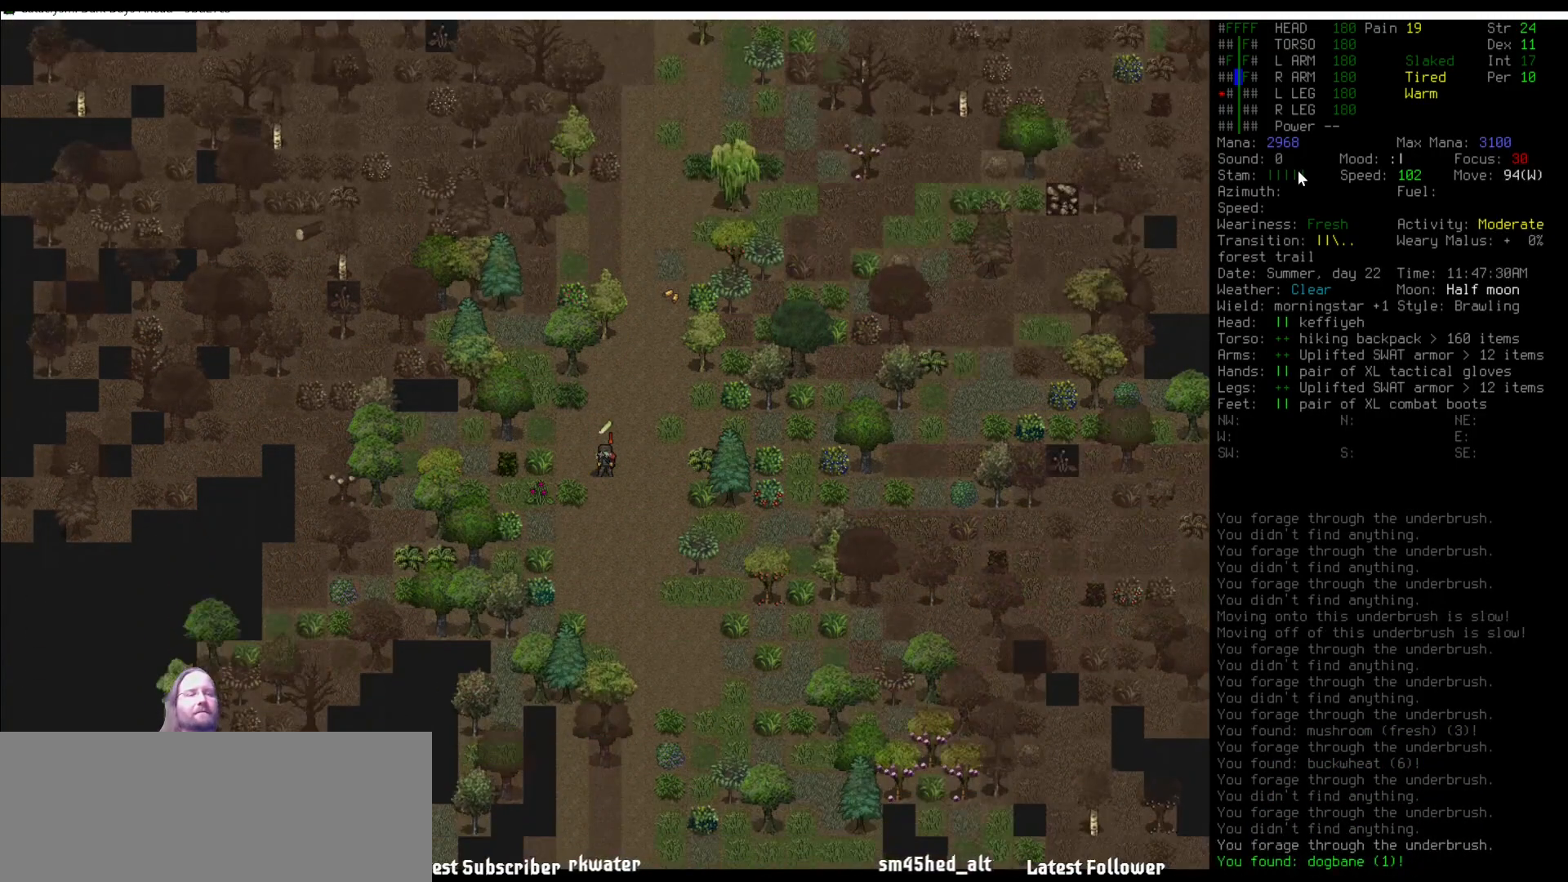
{"keys": [], "mouse": [], "events": [[17, "num2", "up"], [135, "num2", "down"], [202, "num2", "up"]]}
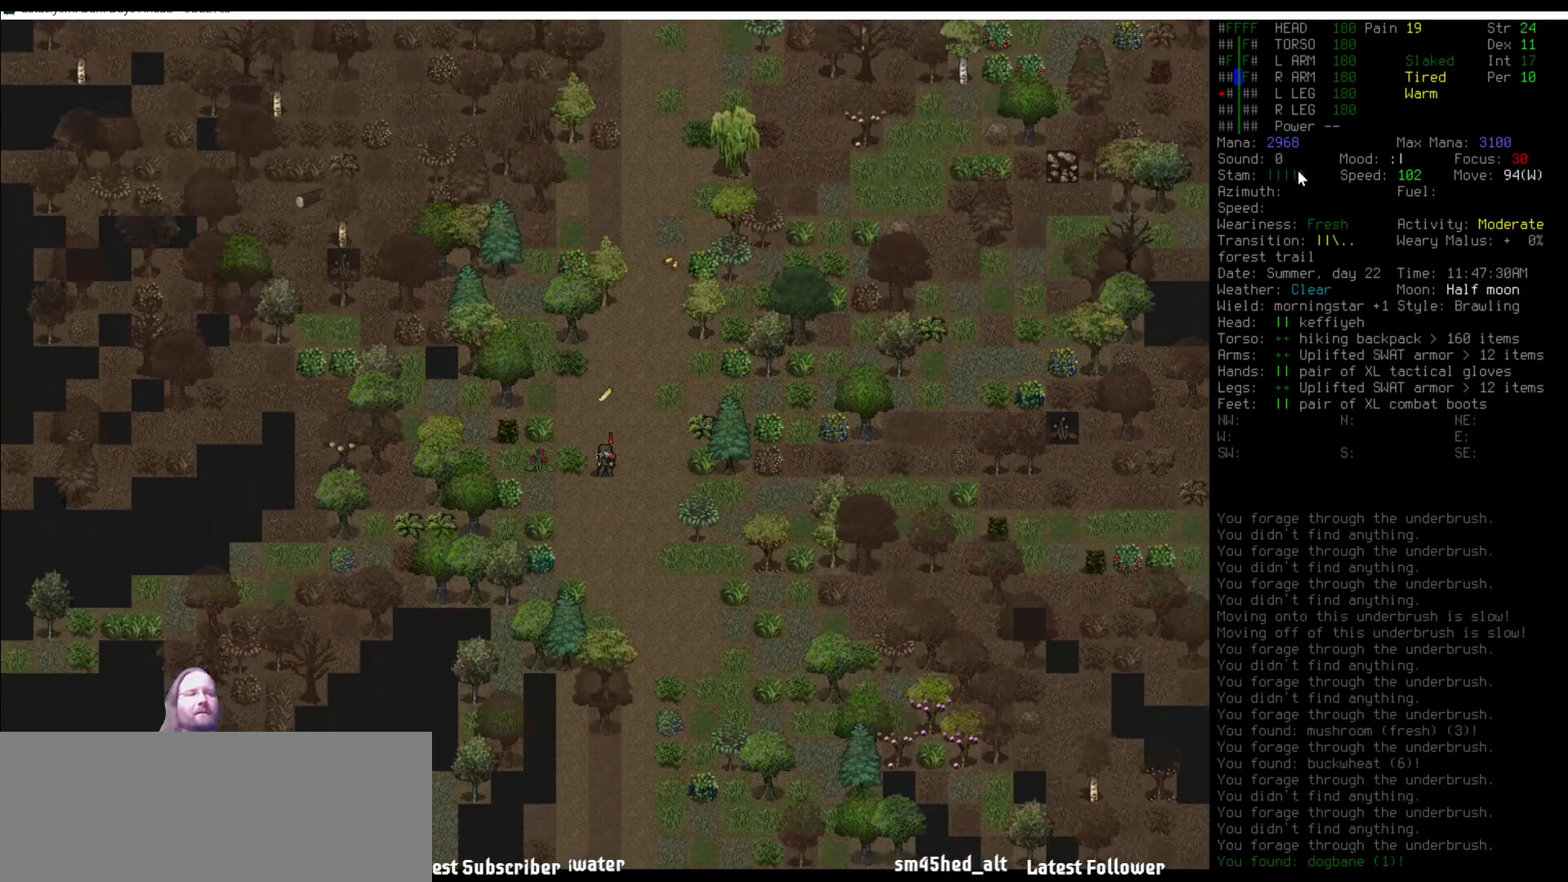
{"keys": [], "mouse": [], "events": [[50, "num2", "down"], [134, "num2", "up"], [320, "e", "down"], [421, "e", "up"]]}
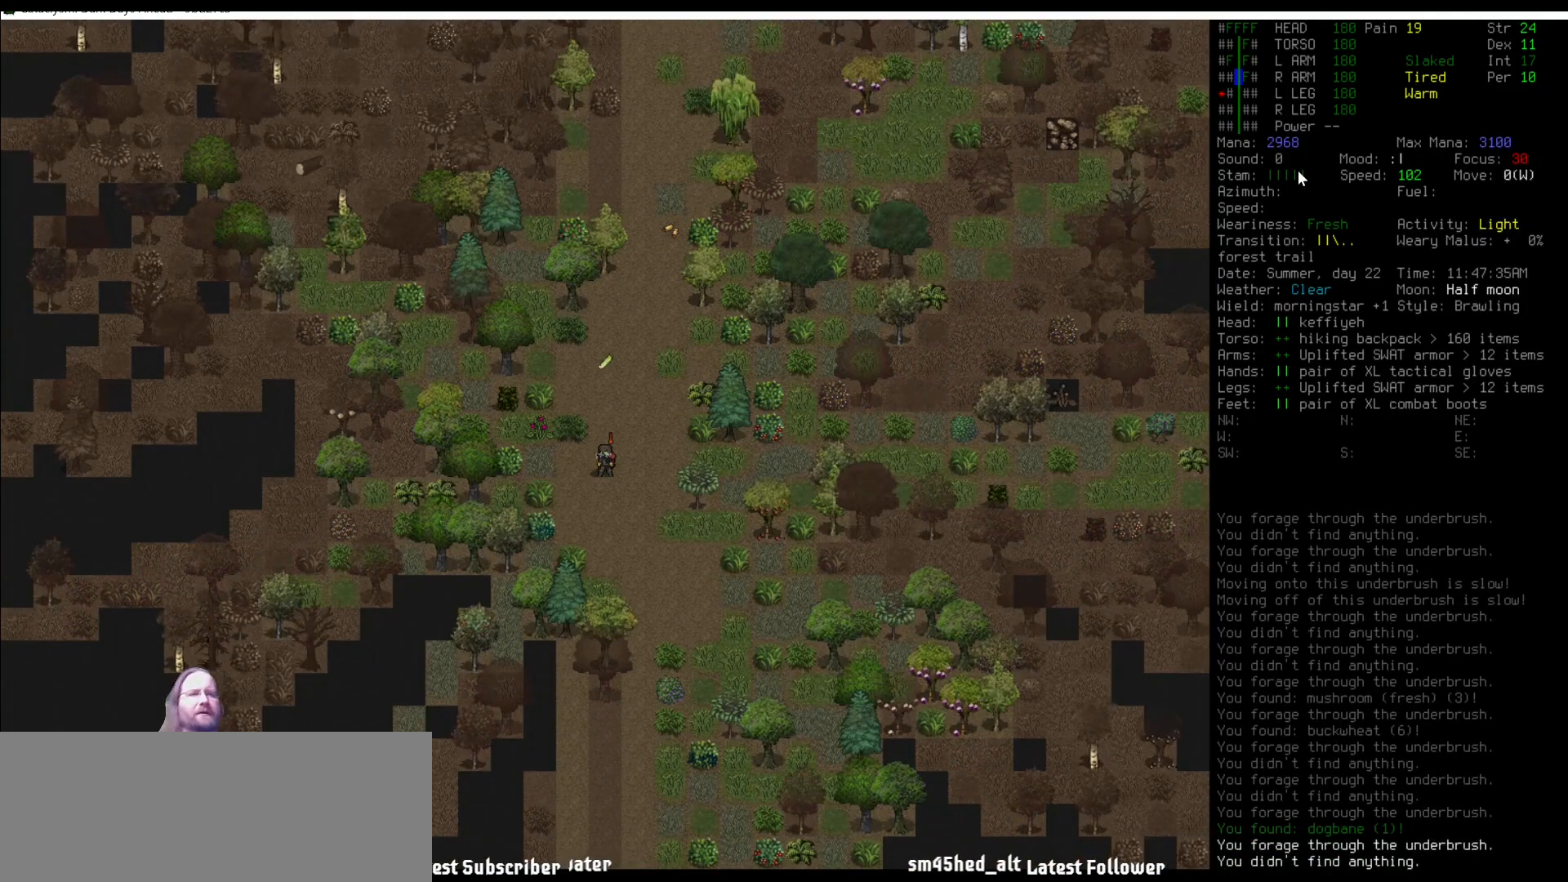
{"keys": ["num2"], "mouse": [], "events": [[287, "num3", "down"], [405, "num3", "up"], [455, "num2", "down"]]}
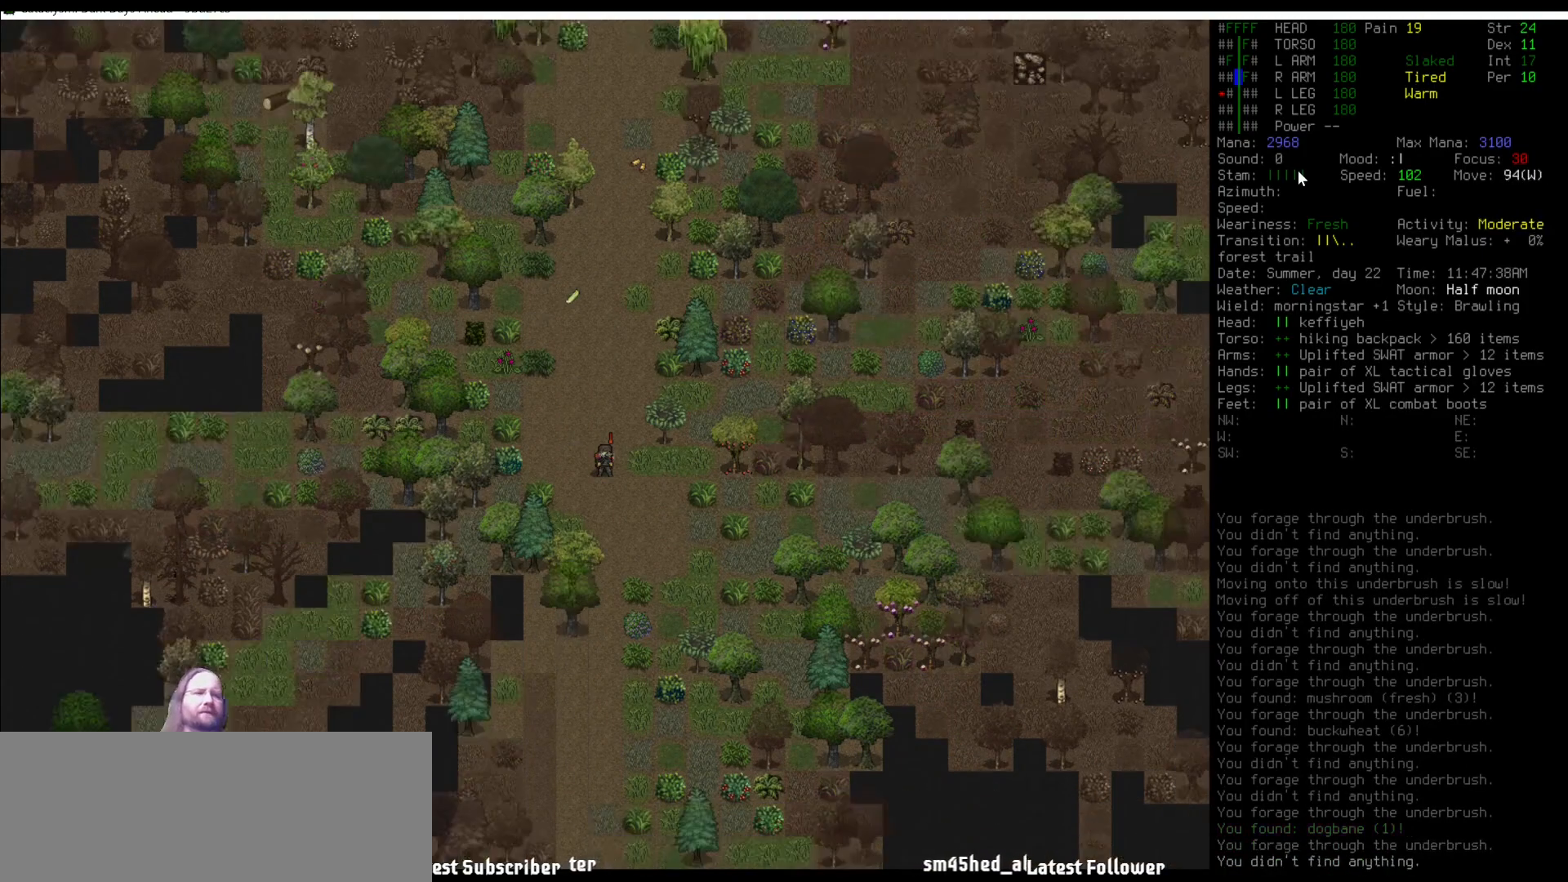
{"keys": [], "mouse": [], "events": [[33, "num2", "up"], [269, "num2", "down"], [387, "num2", "up"]]}
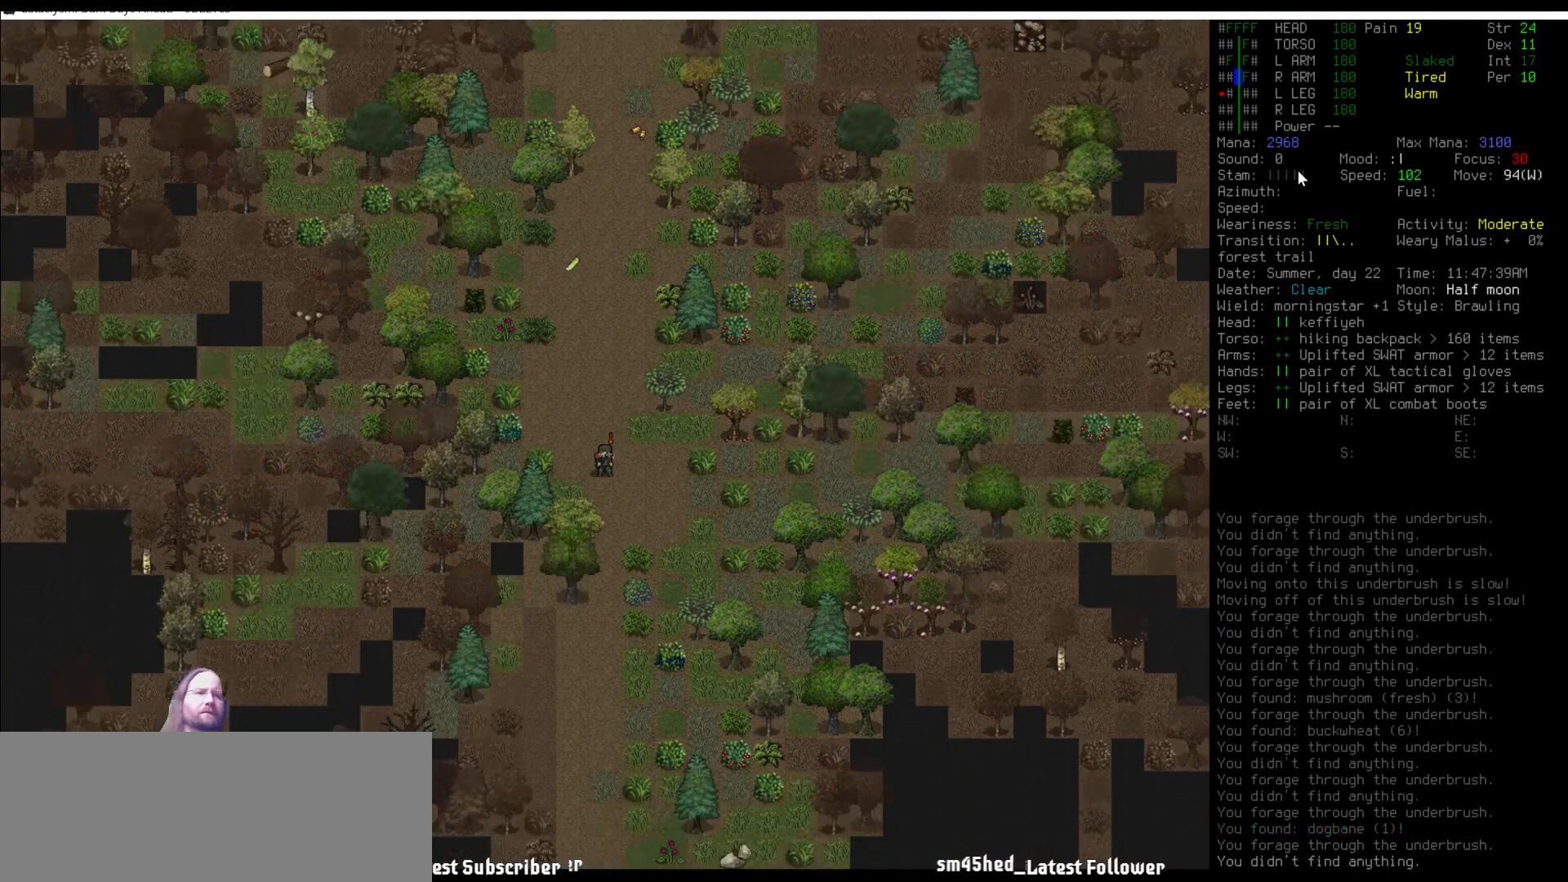
{"keys": [], "mouse": [], "events": [[34, "num2", "down"], [135, "num2", "up"], [219, "num2", "down"], [253, "num2", "up"], [337, "e", "down"], [421, "e", "up"]]}
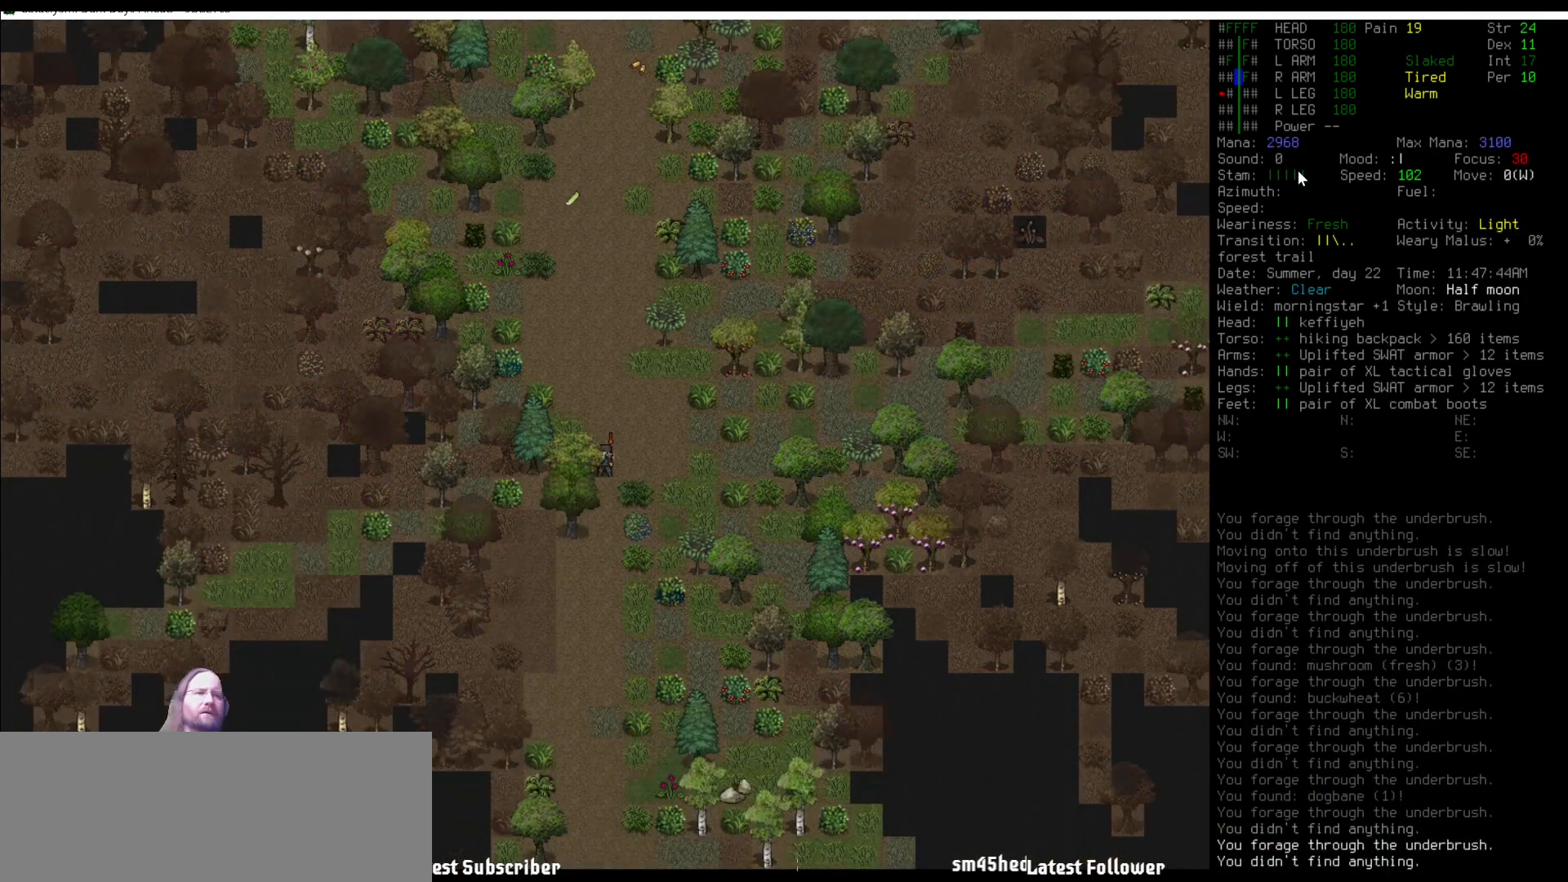
{"keys": ["e"], "mouse": [], "events": [[202, "num2", "down"], [219, "num2", "up"], [337, "num2", "down"], [421, "num2", "up"], [472, "e", "down"]]}
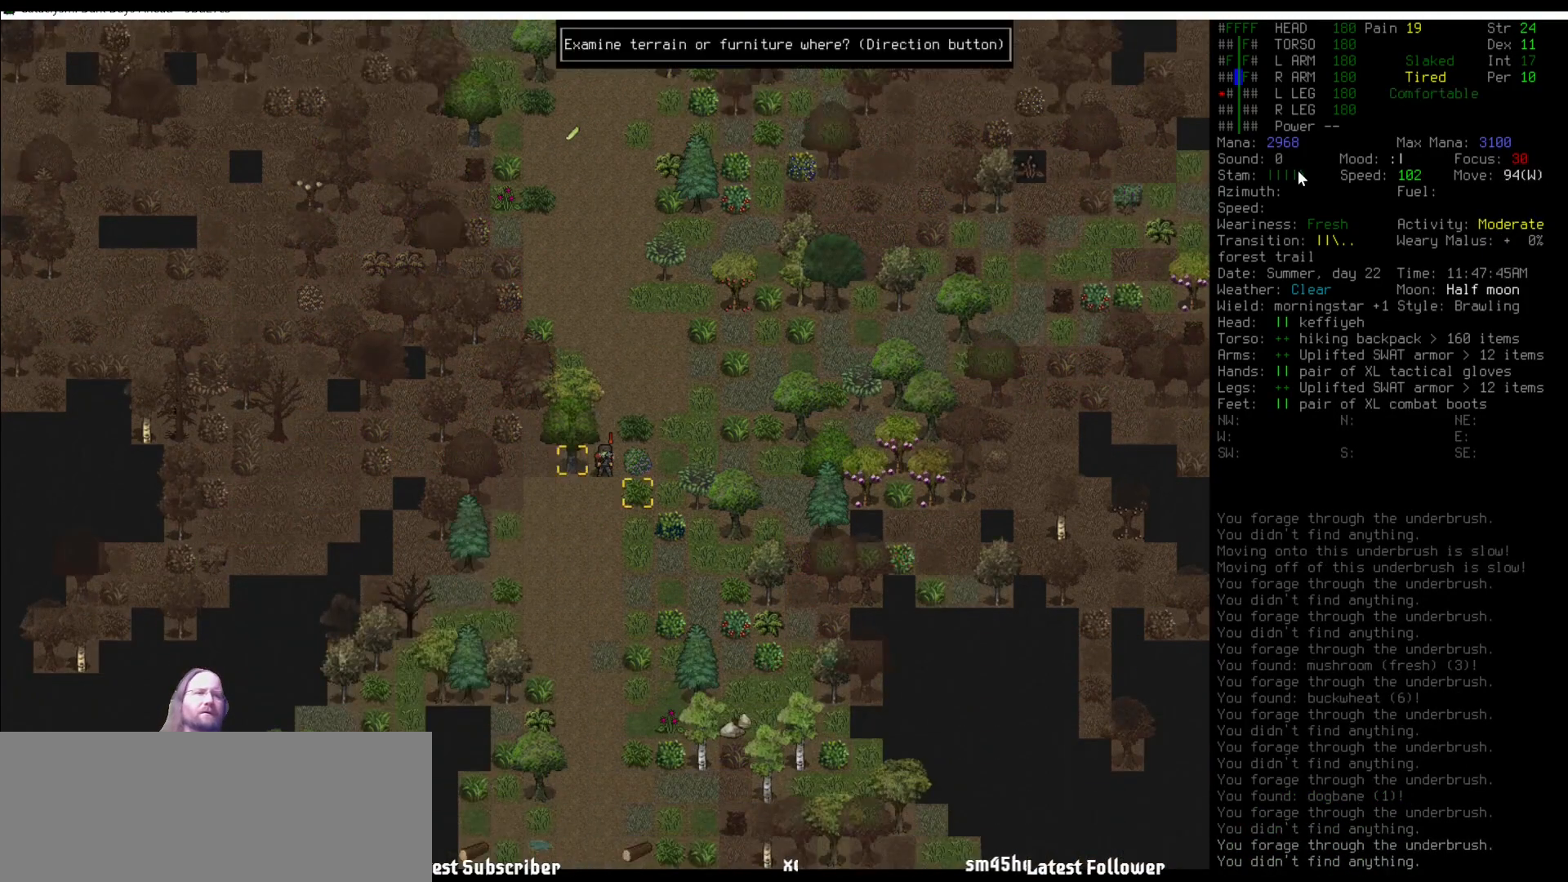
{"keys": ["num3"], "mouse": [], "events": [[34, "e", "up"], [421, "num3", "down"]]}
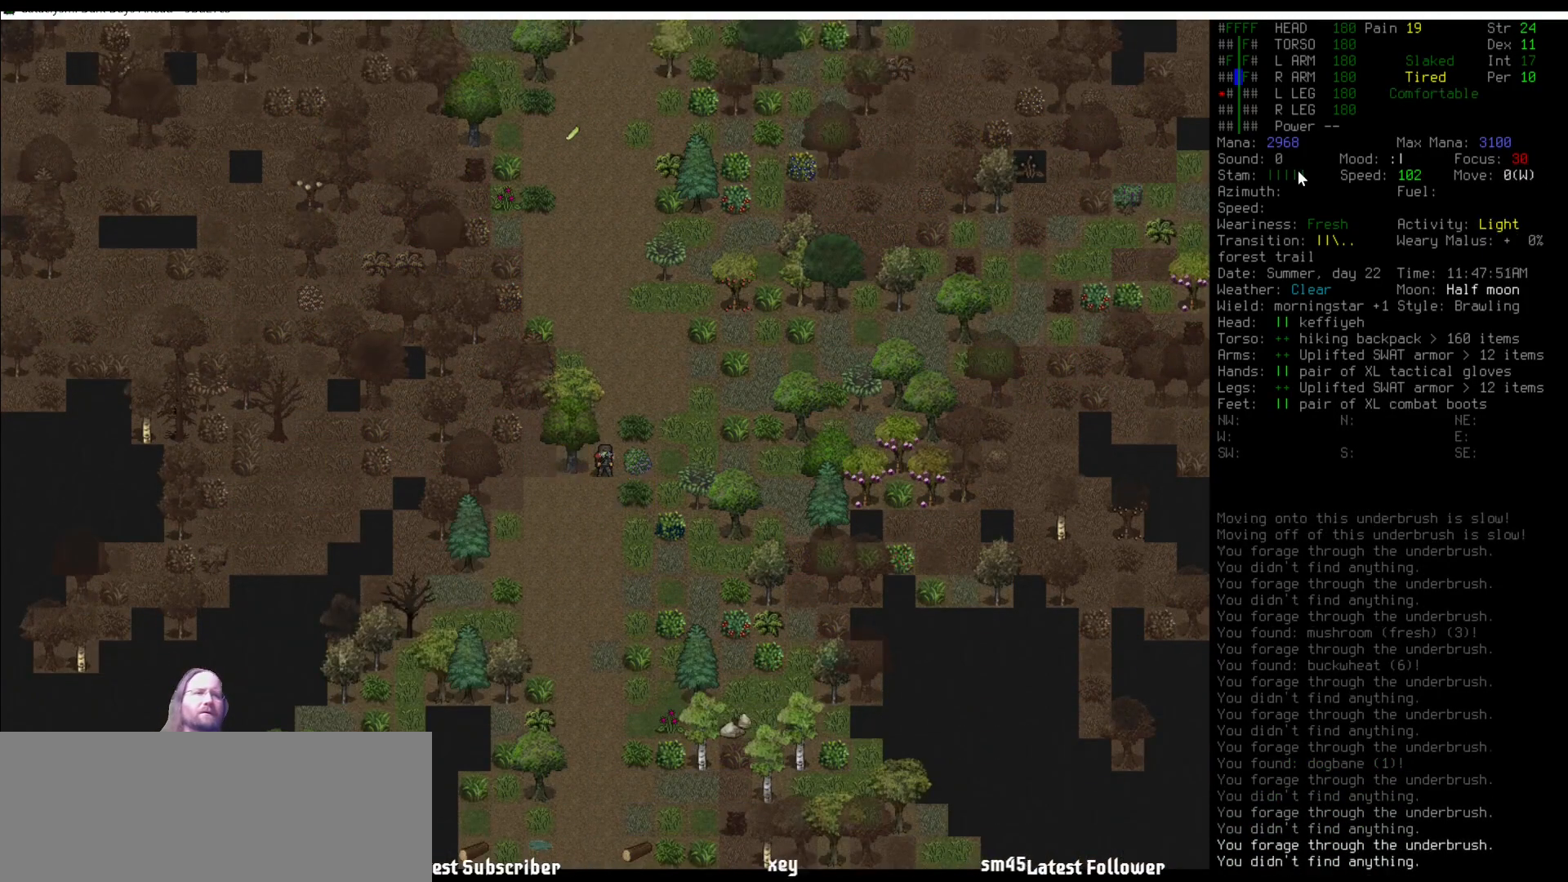
{"keys": ["num2"], "mouse": [], "events": [[34, "num3", "up"], [269, "num2", "down"], [320, "num2", "up"], [455, "num2", "down"]]}
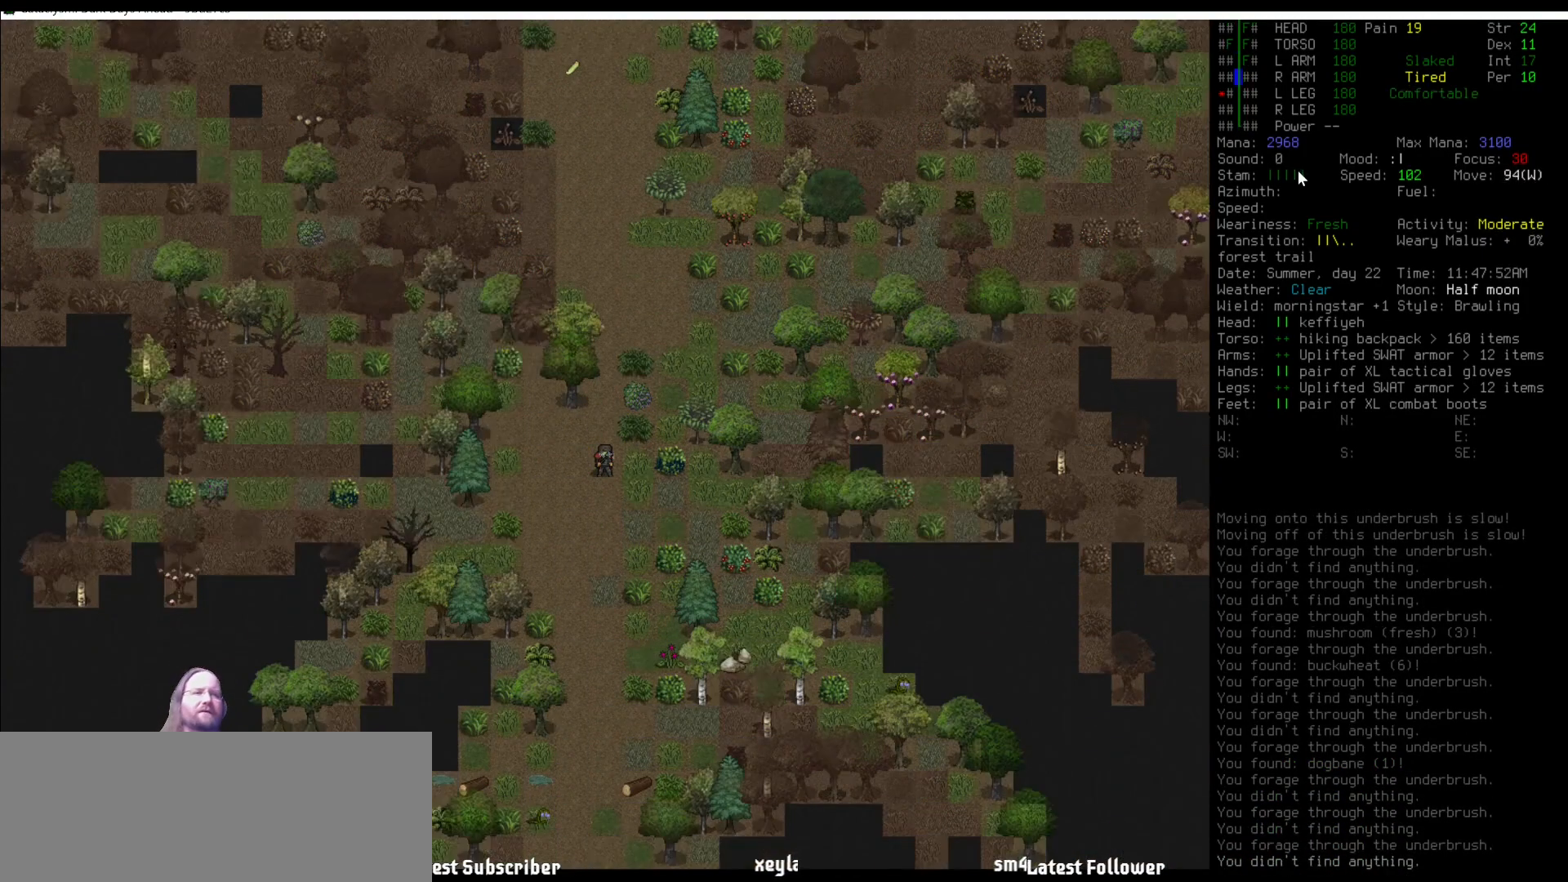
{"keys": [], "mouse": [], "events": [[51, "num2", "up"], [101, "num1", "down"], [203, "num1", "up"]]}
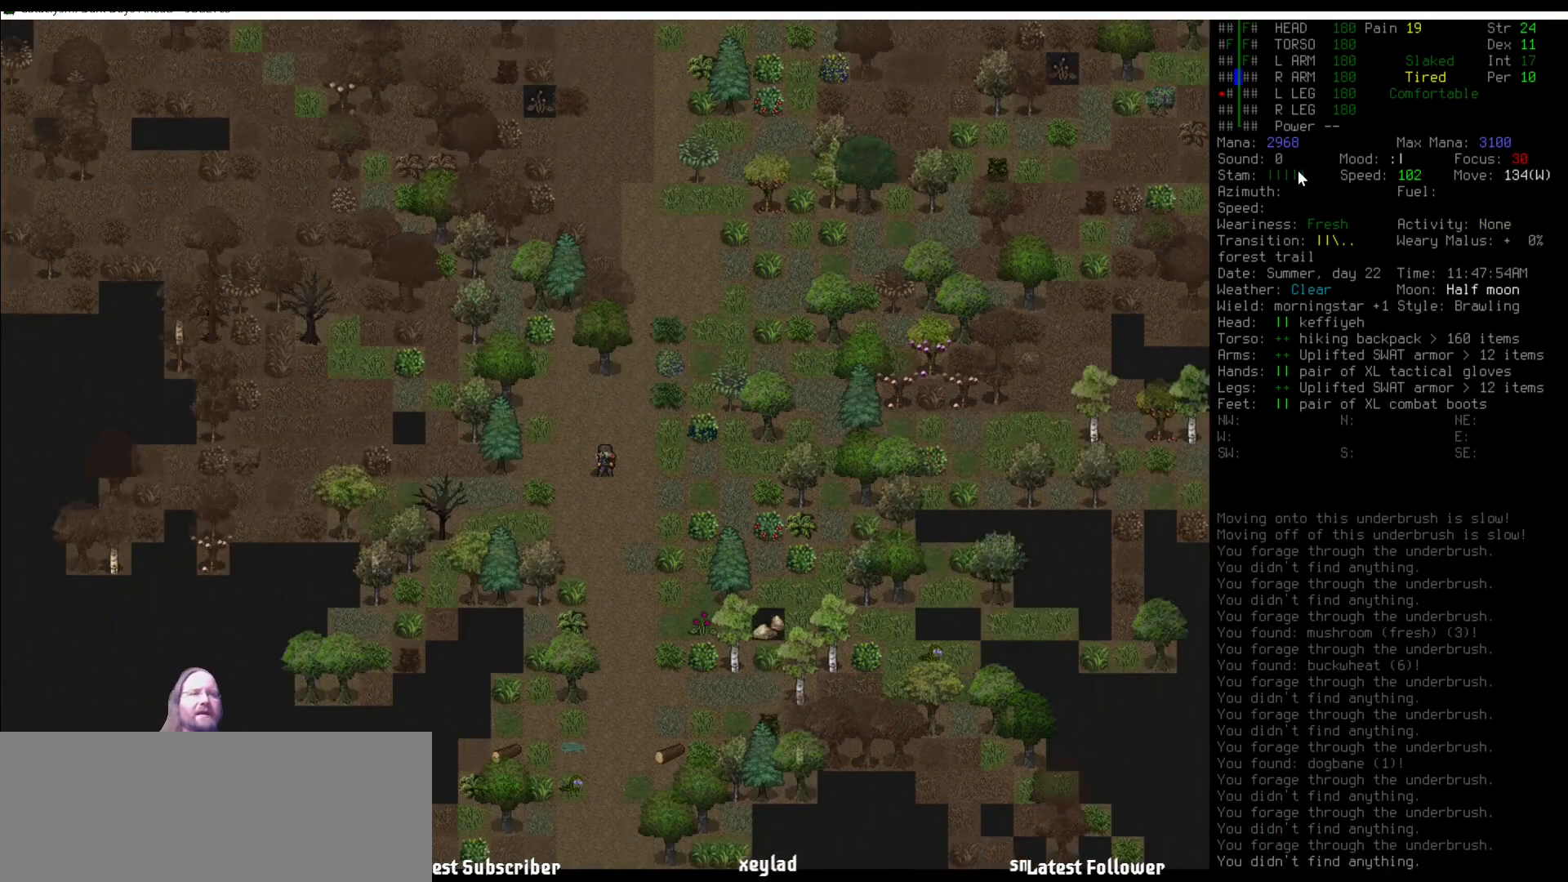
{"keys": [], "mouse": [], "events": [[185, "num4", "down"], [269, "num4", "up"], [337, "e", "down"], [438, "e", "up"]]}
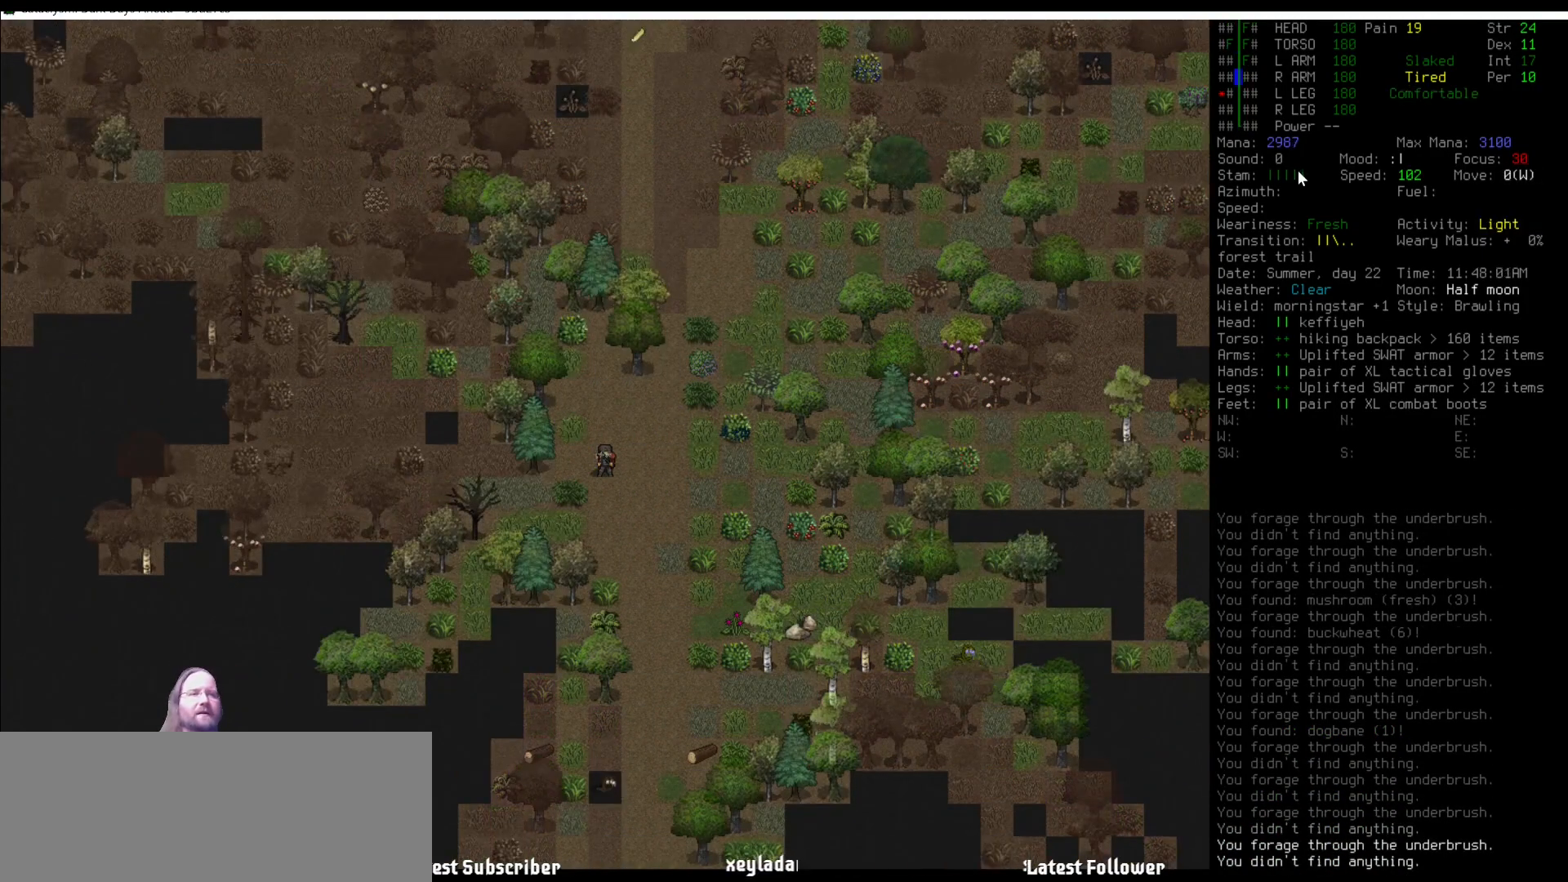
{"keys": [], "mouse": [], "events": [[472, "num3", "down"], [506, "num3", "up"]]}
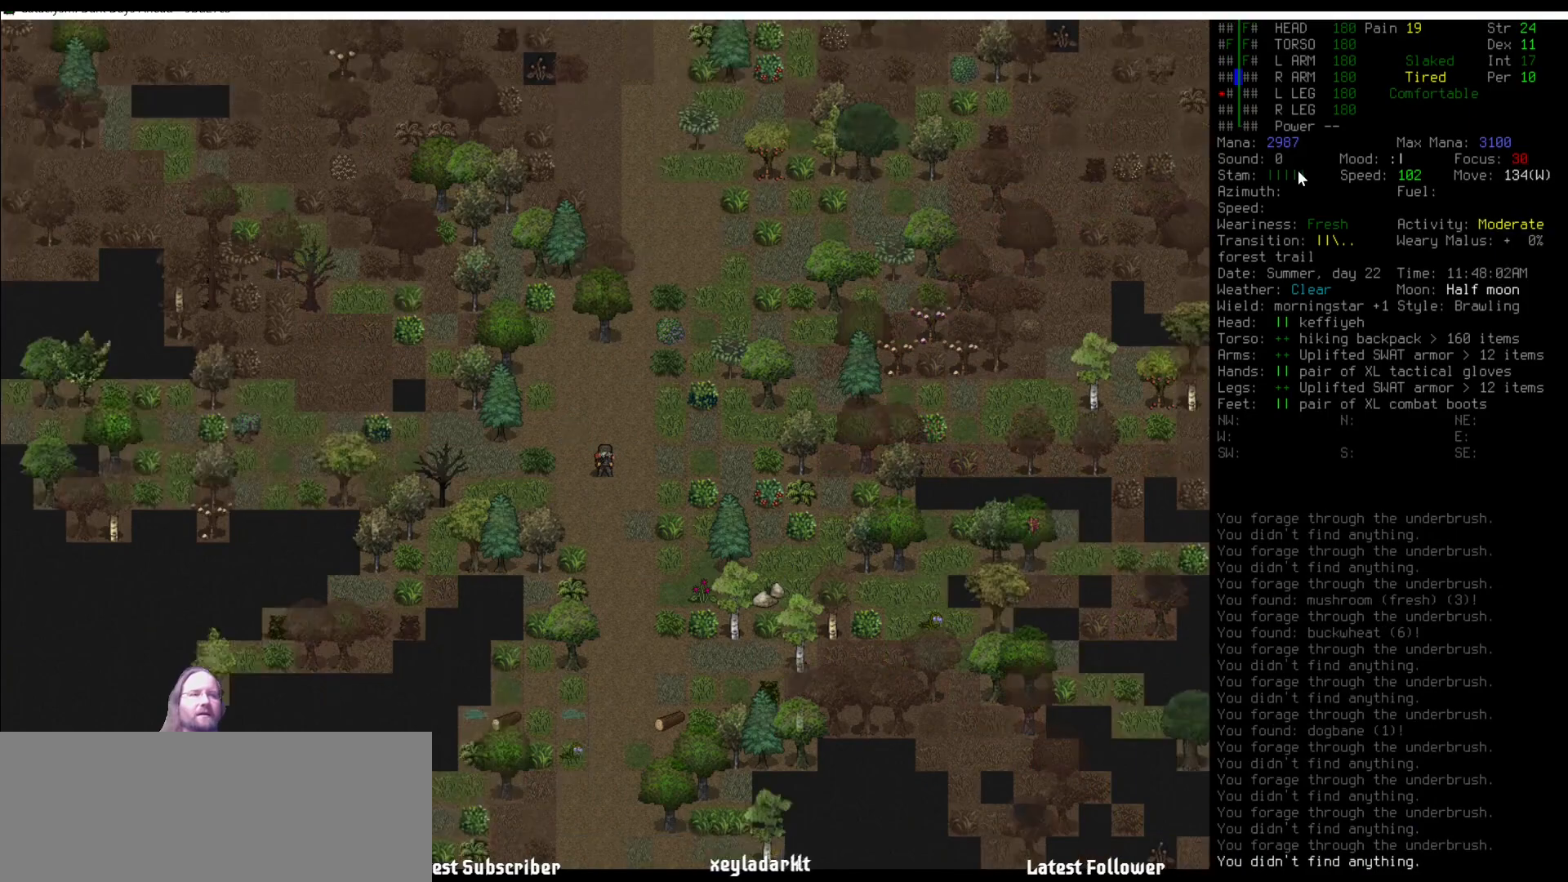
{"keys": [], "mouse": [], "events": [[185, "num3", "down"], [219, "num3", "up"]]}
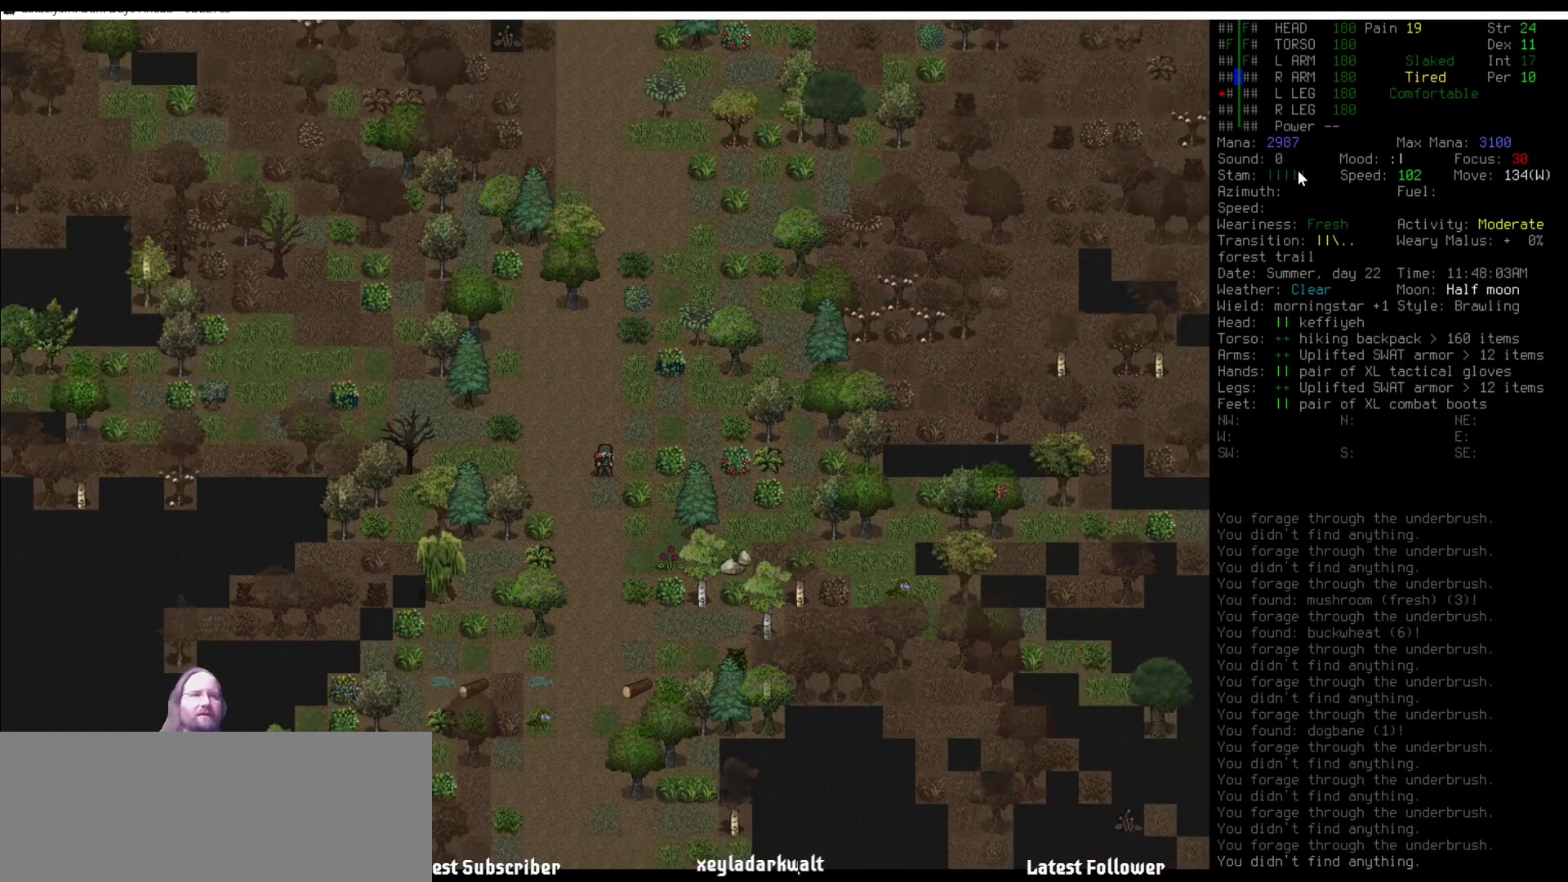
{"keys": [], "mouse": [], "events": [[388, "num1", "down"], [472, "num1", "up"]]}
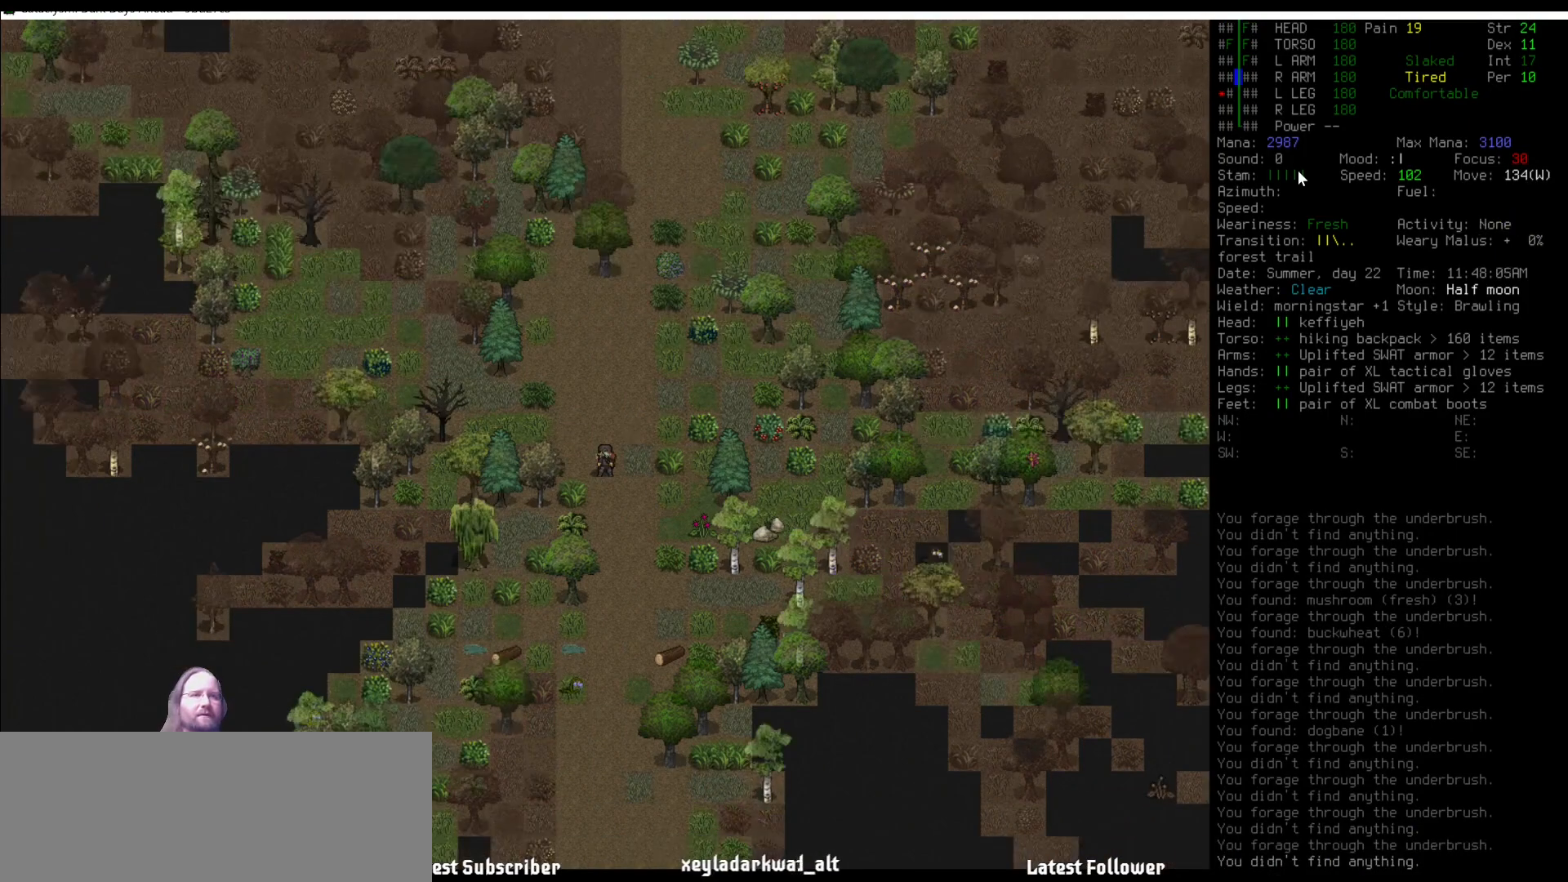
{"keys": [], "mouse": [], "events": [[185, "num3", "down"], [270, "num2", "down"], [270, "num3", "up"], [354, "num2", "up"]]}
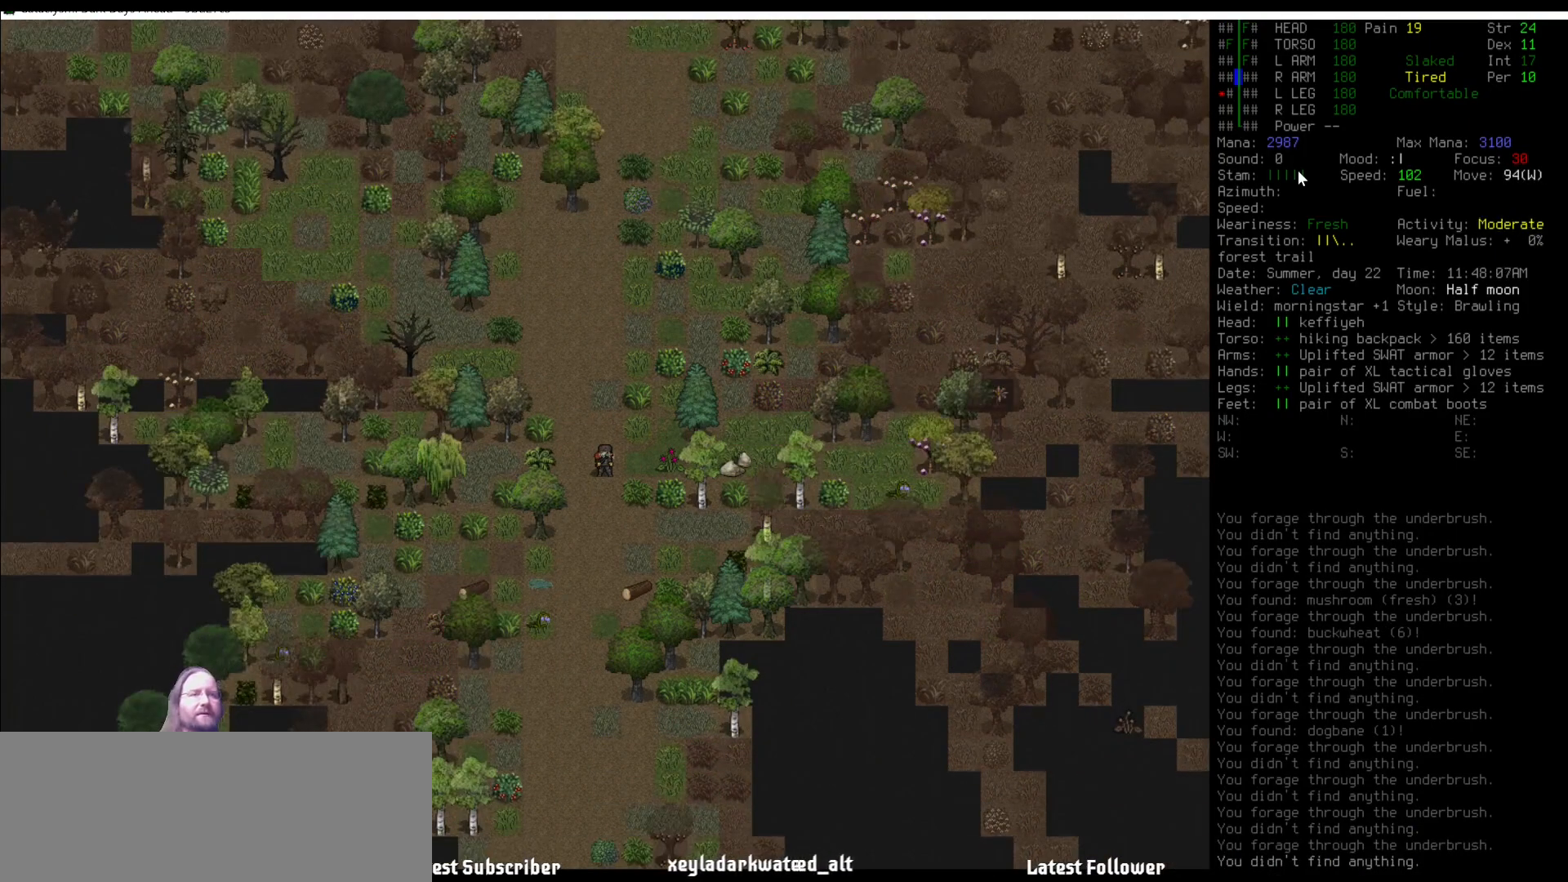
{"keys": [], "mouse": [], "events": [[202, "e", "down"], [337, "e", "up"]]}
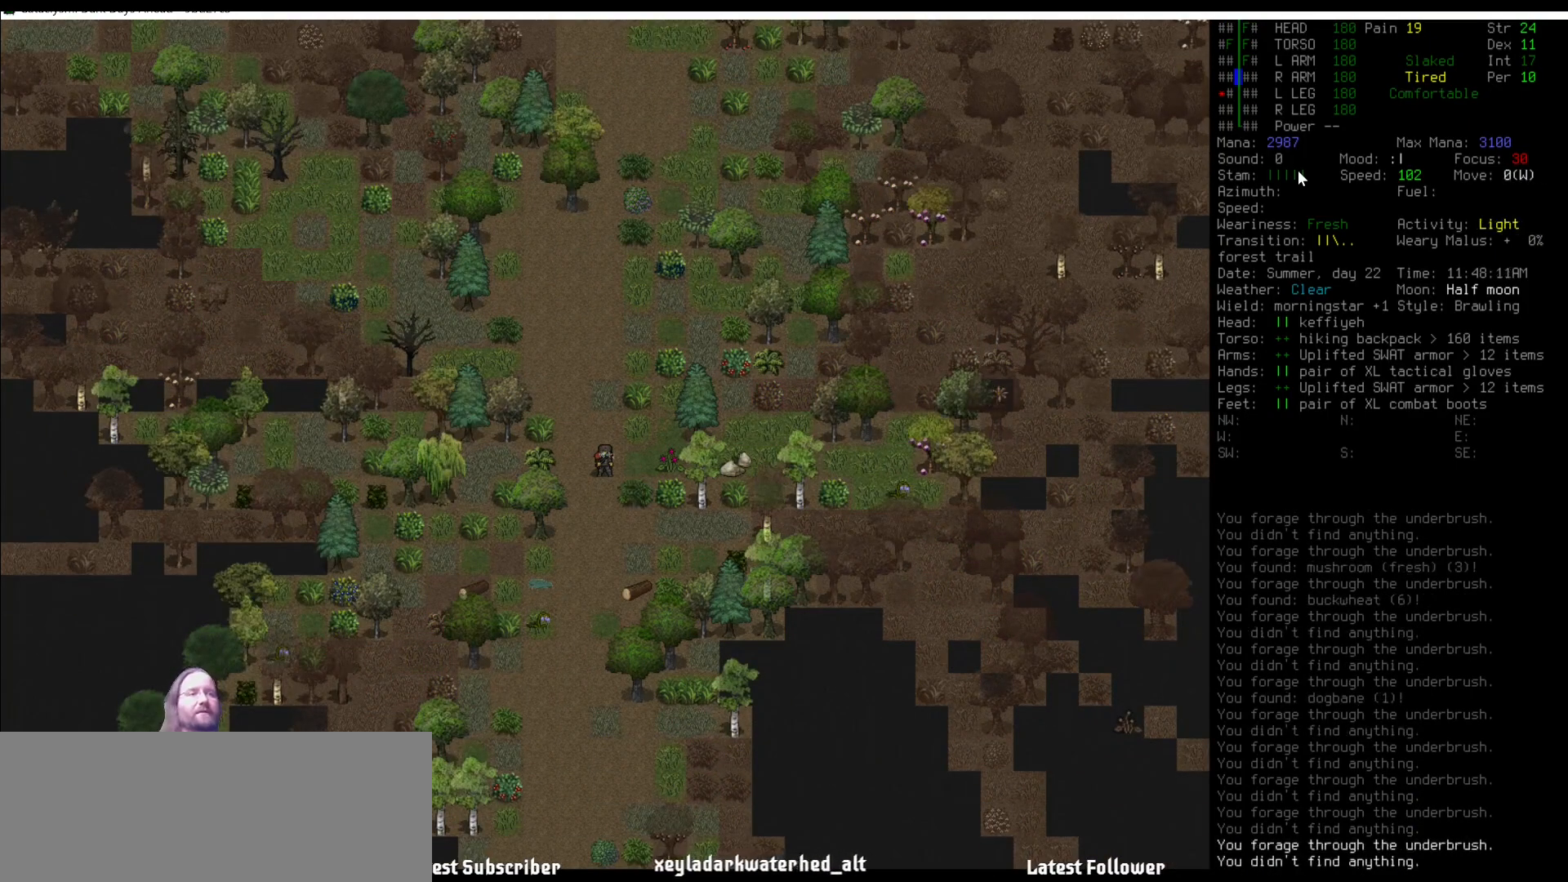
{"keys": [], "mouse": [], "events": [[286, "num2", "down"], [354, "num2", "up"]]}
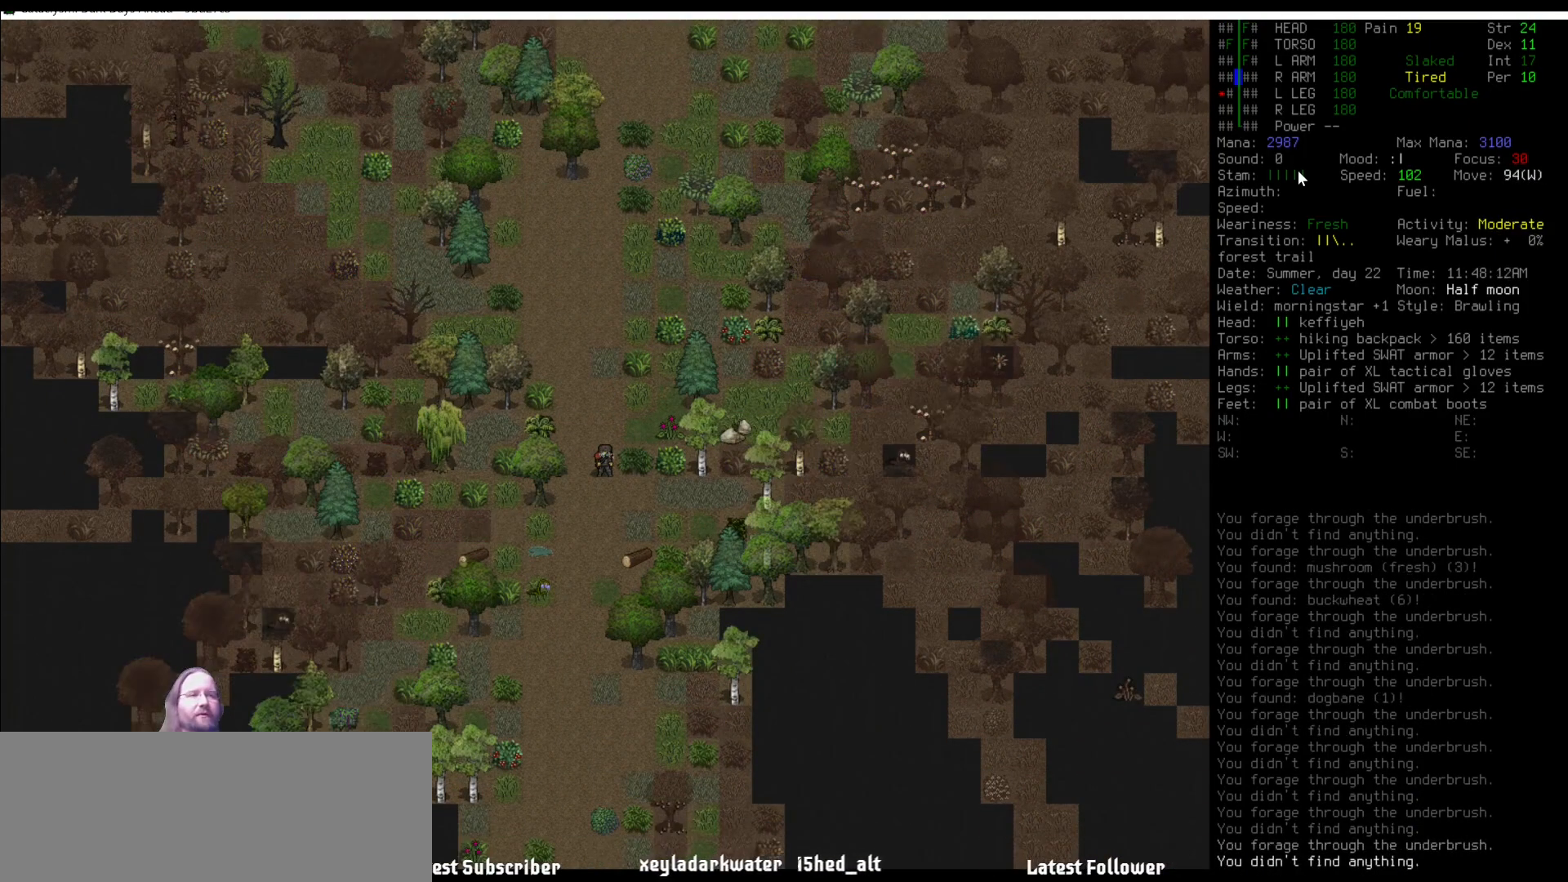
{"keys": [], "mouse": [], "events": []}
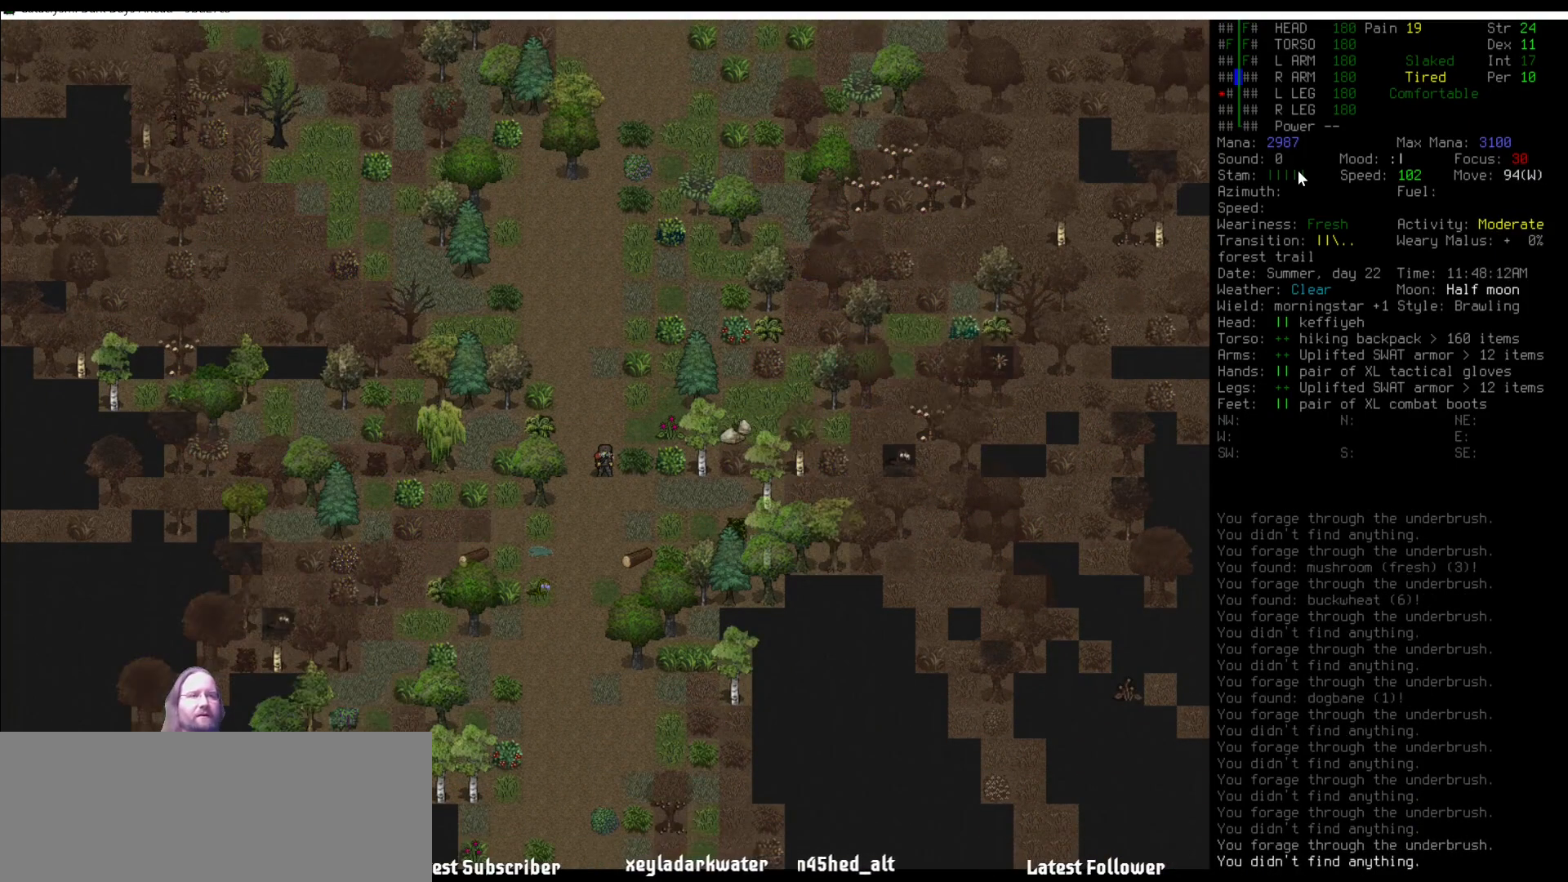
{"keys": [], "mouse": [], "events": []}
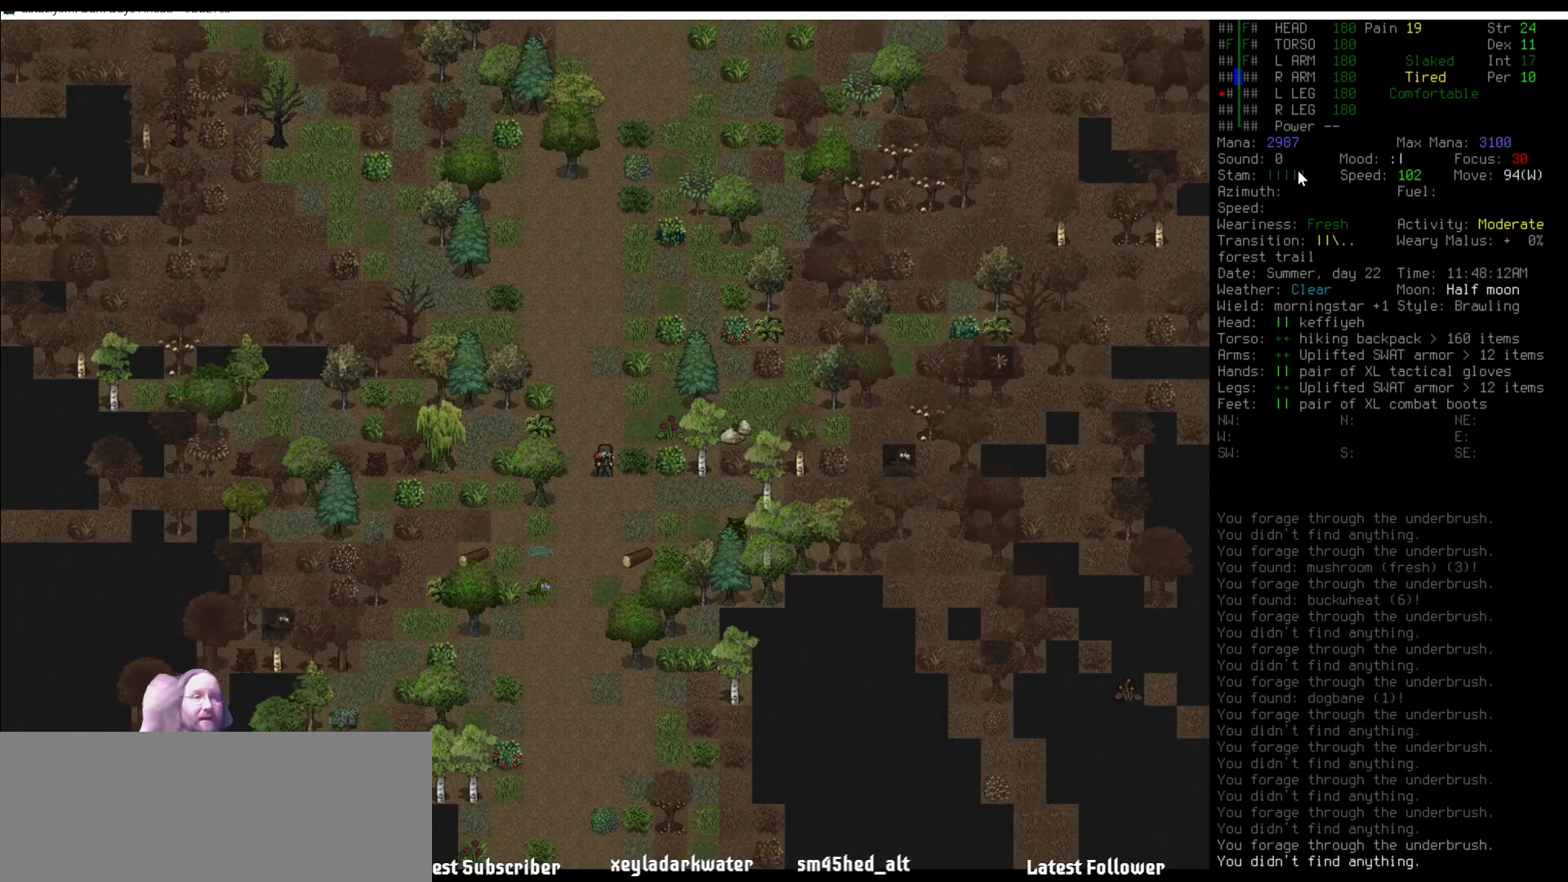
{"keys": ["num2"], "mouse": [], "events": [[269, "num2", "down"], [353, "num2", "up"], [488, "num2", "down"]]}
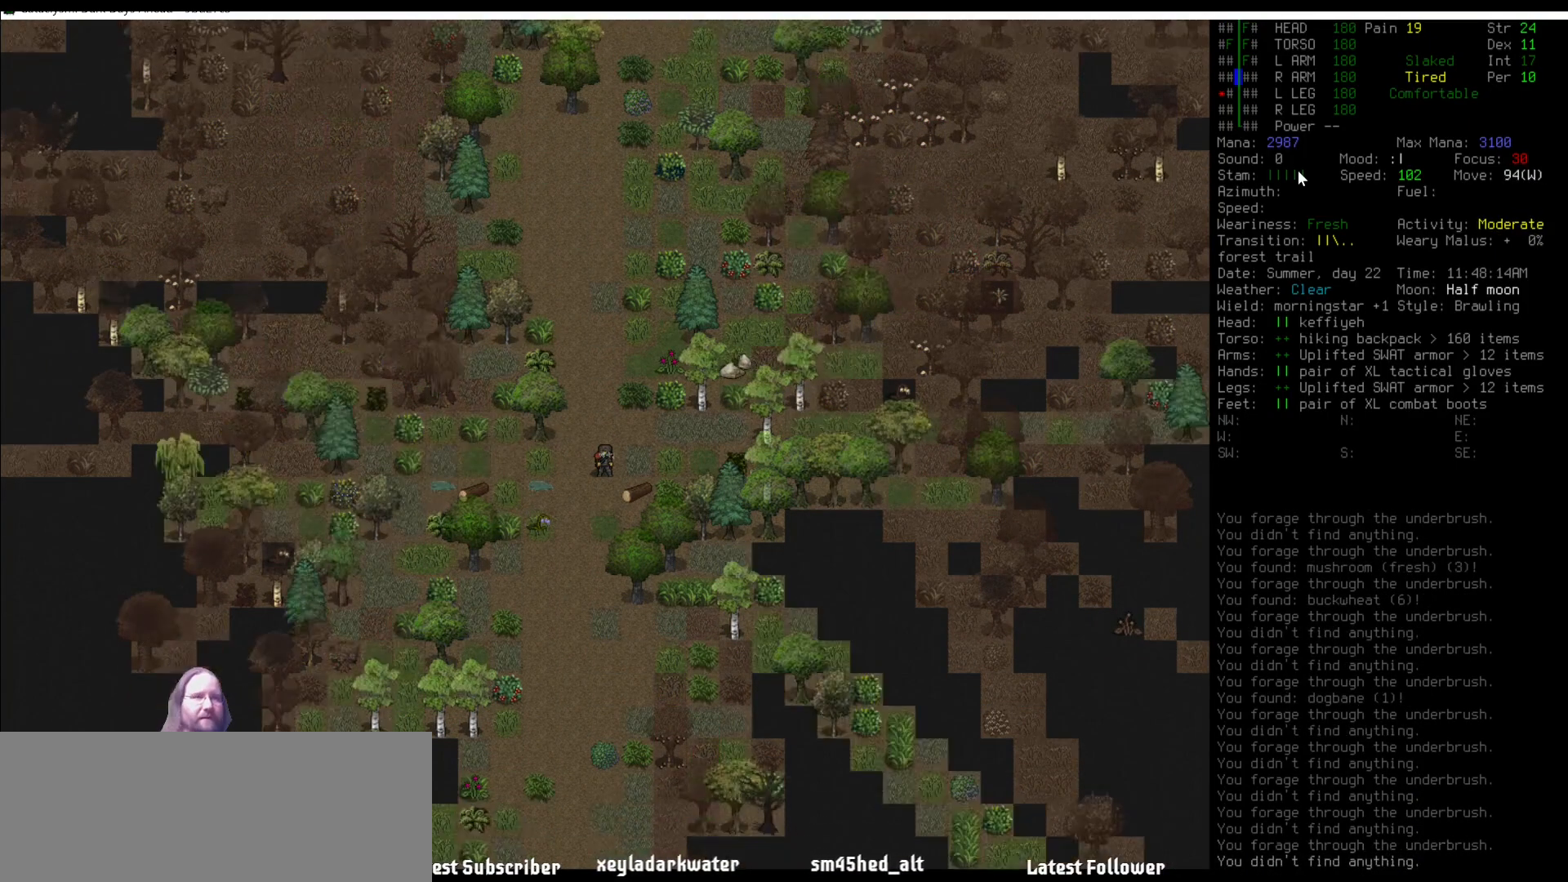
{"keys": [], "mouse": [], "events": [[68, "num2", "up"]]}
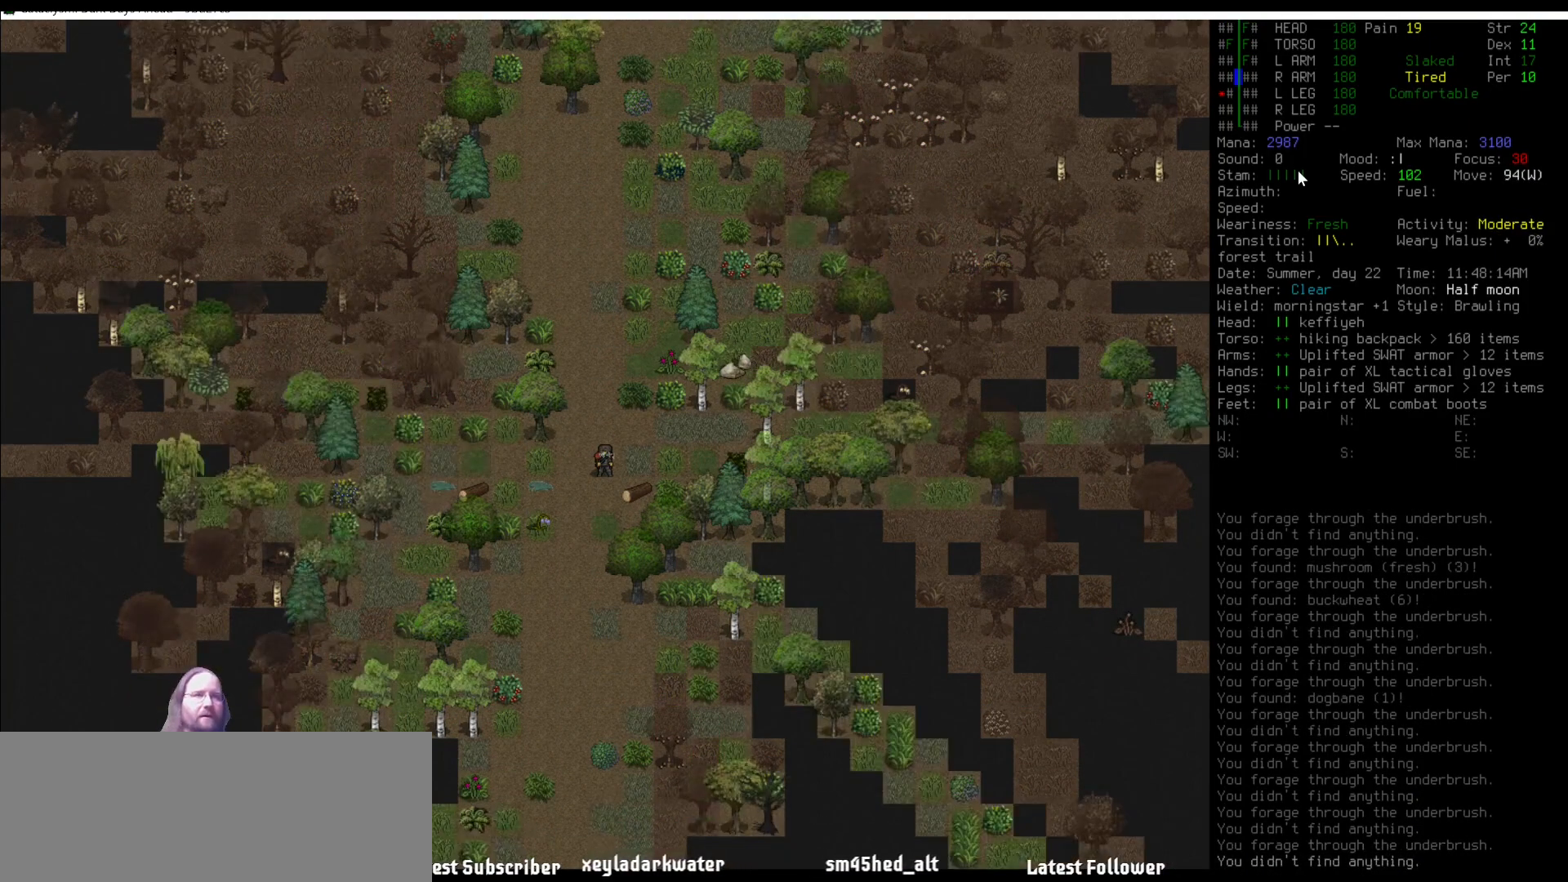
{"keys": [], "mouse": [], "events": [[67, "n", "down"], [168, "n", "up"]]}
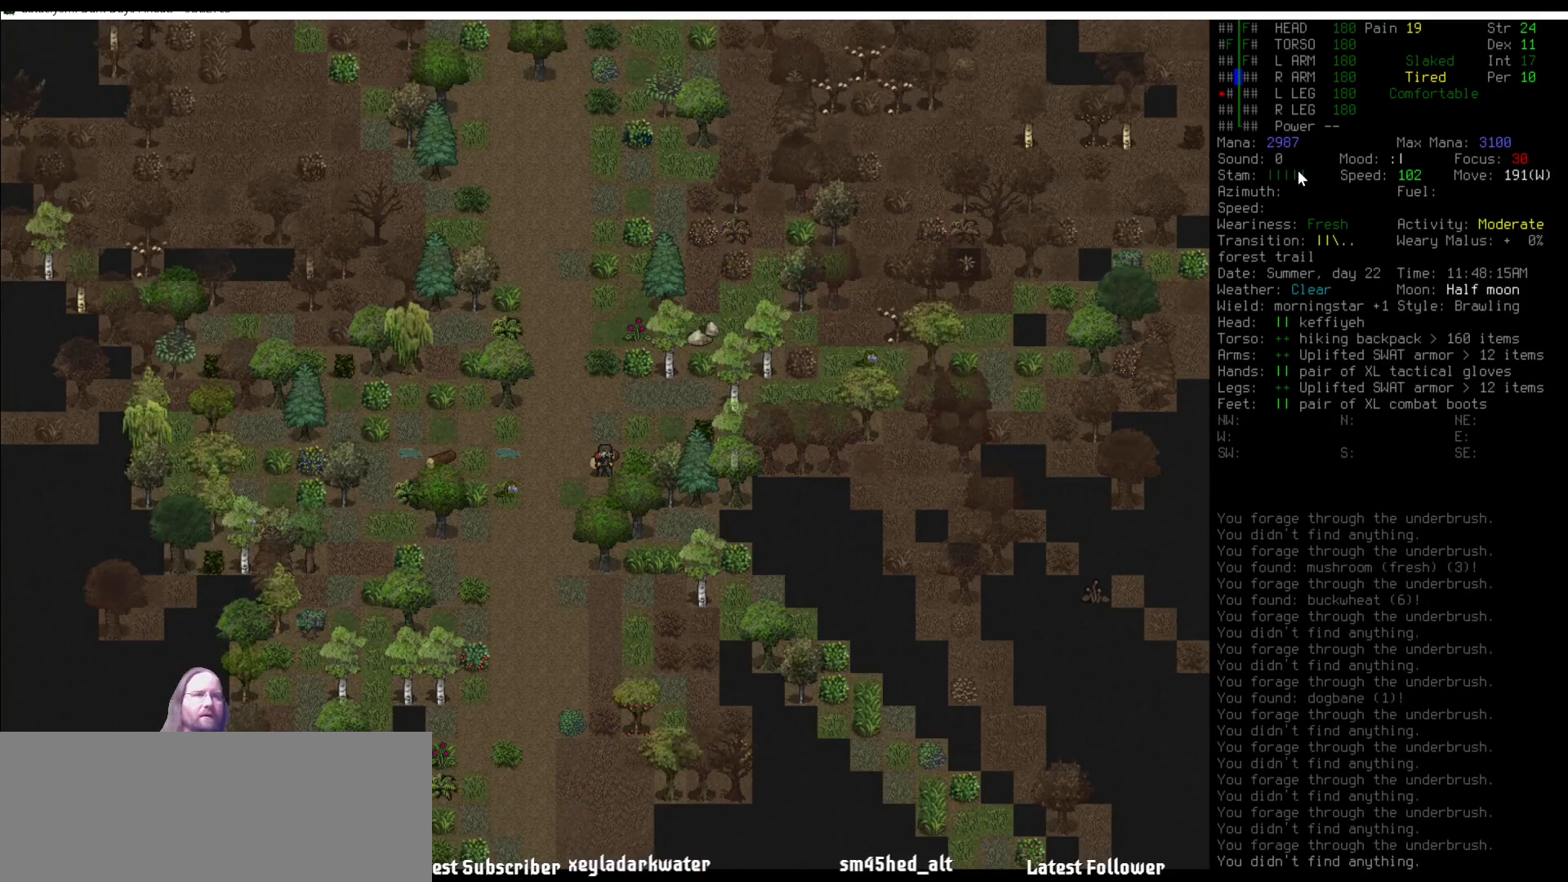
{"keys": [], "mouse": [], "events": [[84, "num4", "down"], [152, "num4", "up"], [253, "m", "down"], [354, "m", "up"]]}
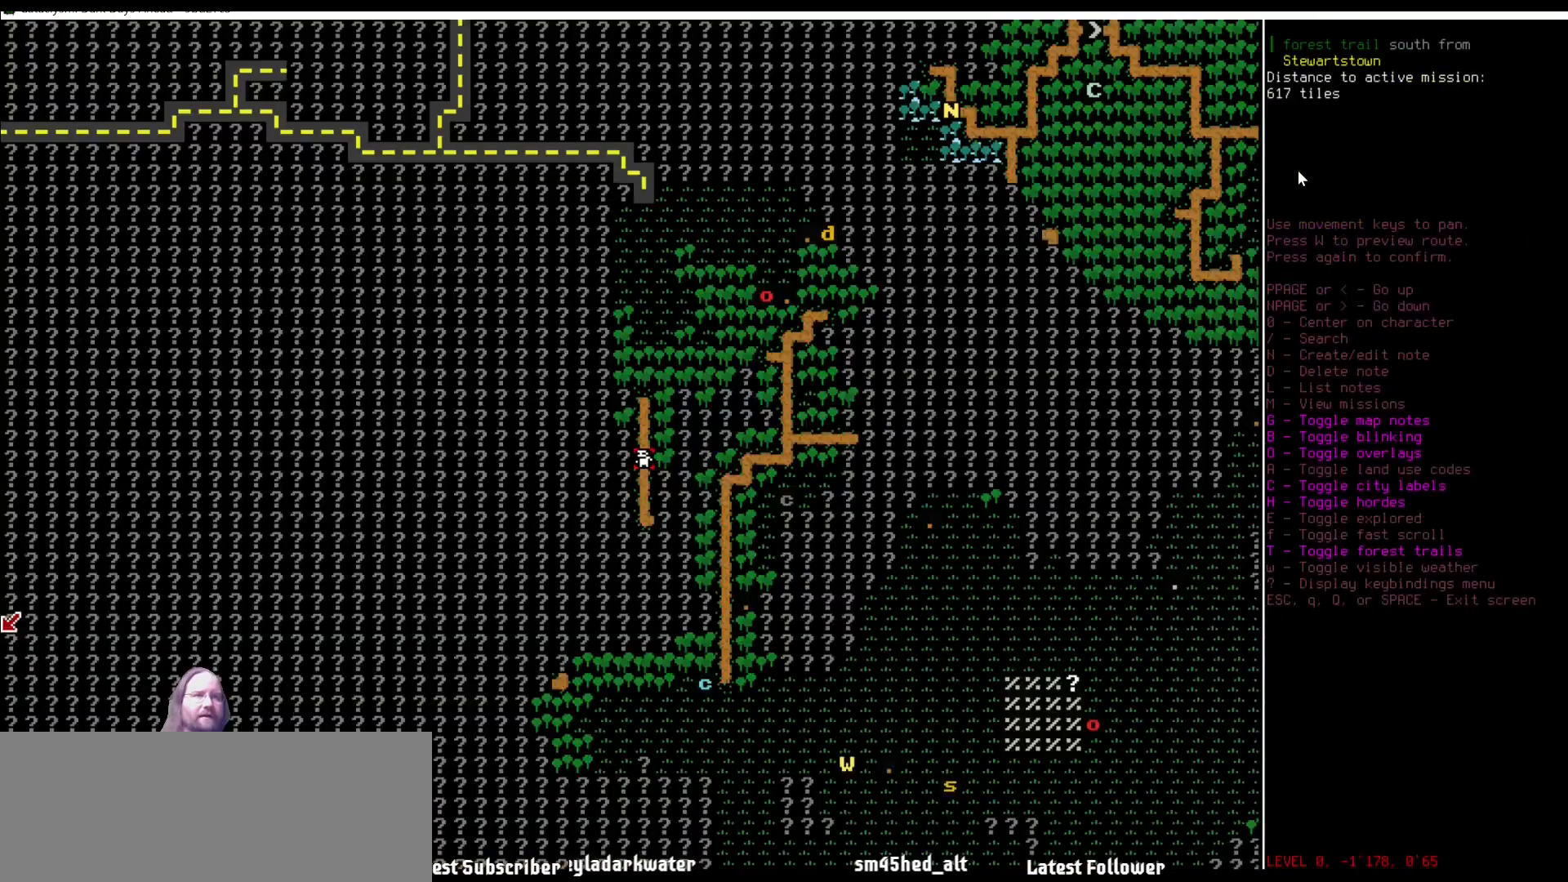
{"keys": [], "mouse": [], "events": []}
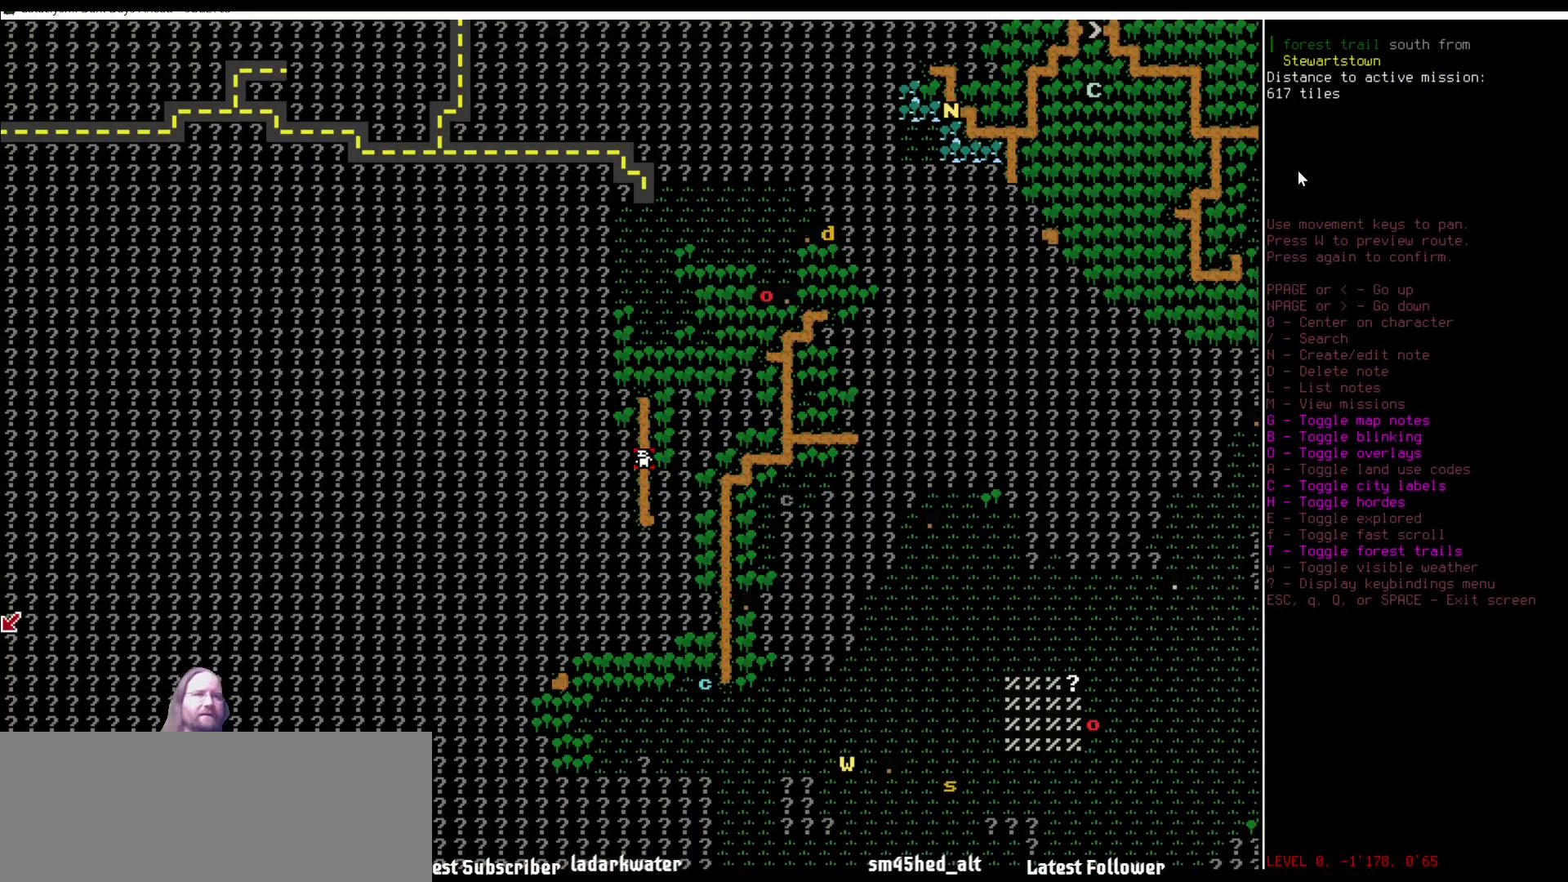
{"keys": [], "mouse": [], "events": [[304, "escape", "down"], [354, "escape", "up"]]}
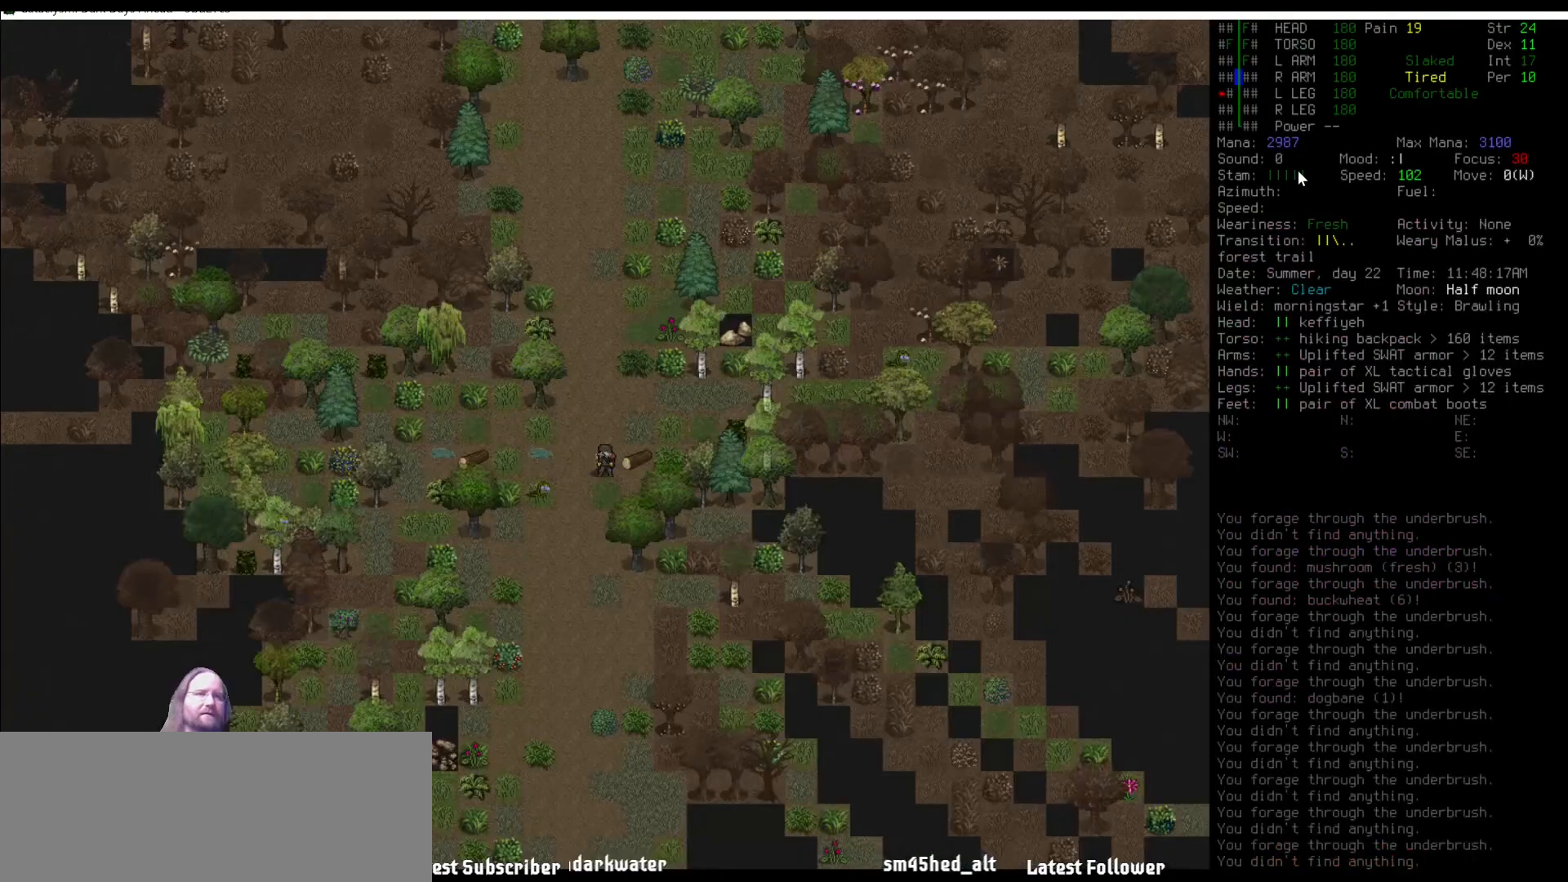
{"keys": [], "mouse": [], "events": [[67, "num8", "down"], [185, "num8", "up"], [404, "num1", "down"], [438, "num1", "up"]]}
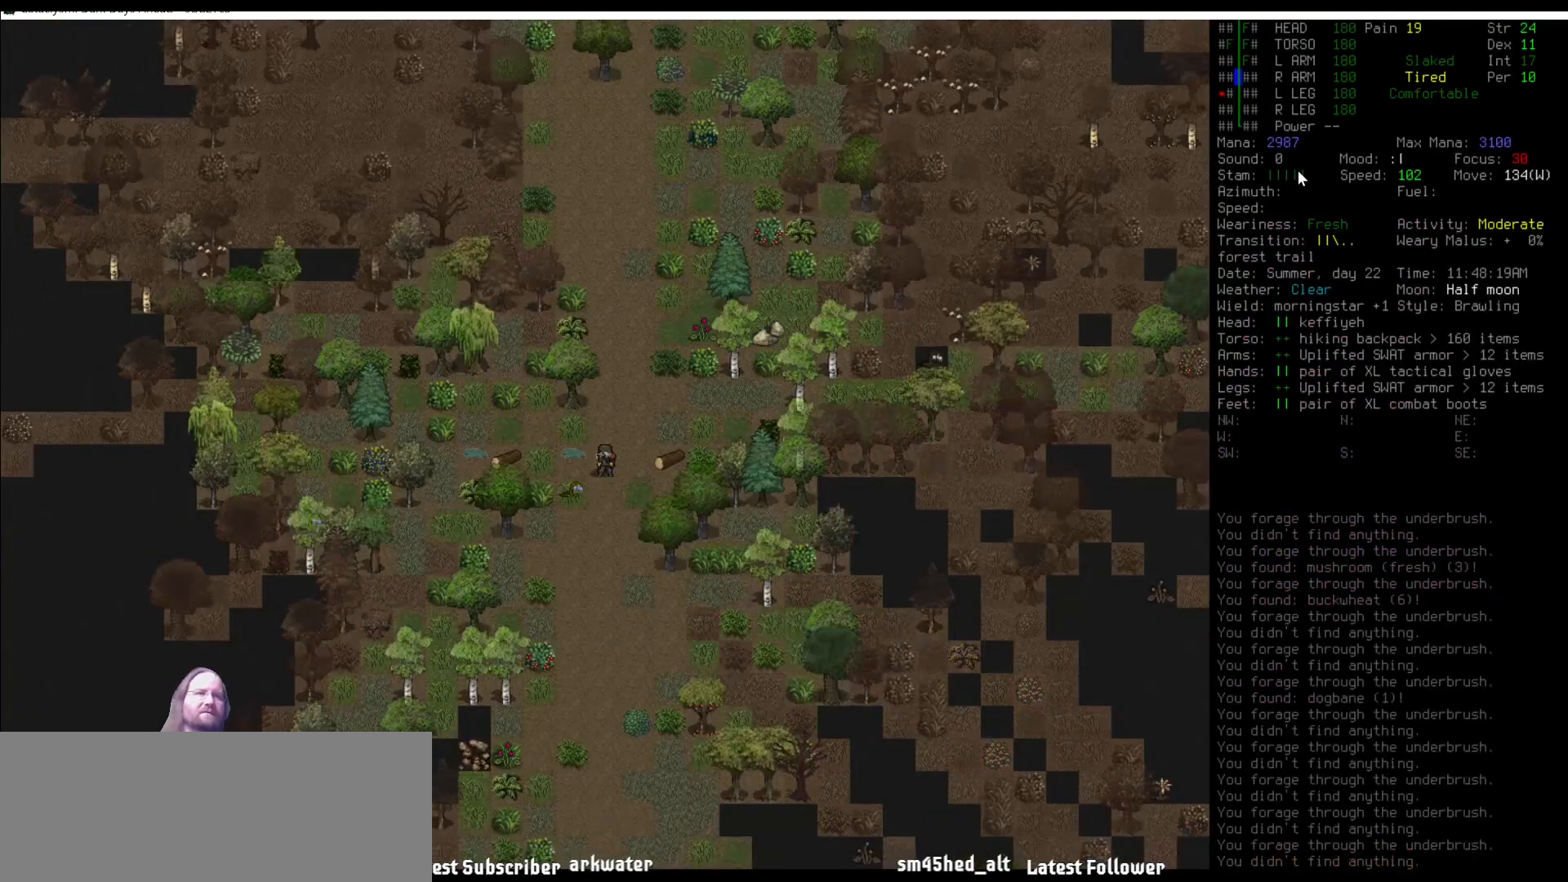
{"keys": ["num1"], "mouse": [], "events": [[102, "num2", "down"], [186, "num2", "up"], [337, "num2", "down"], [439, "num2", "up"], [506, "num1", "down"]]}
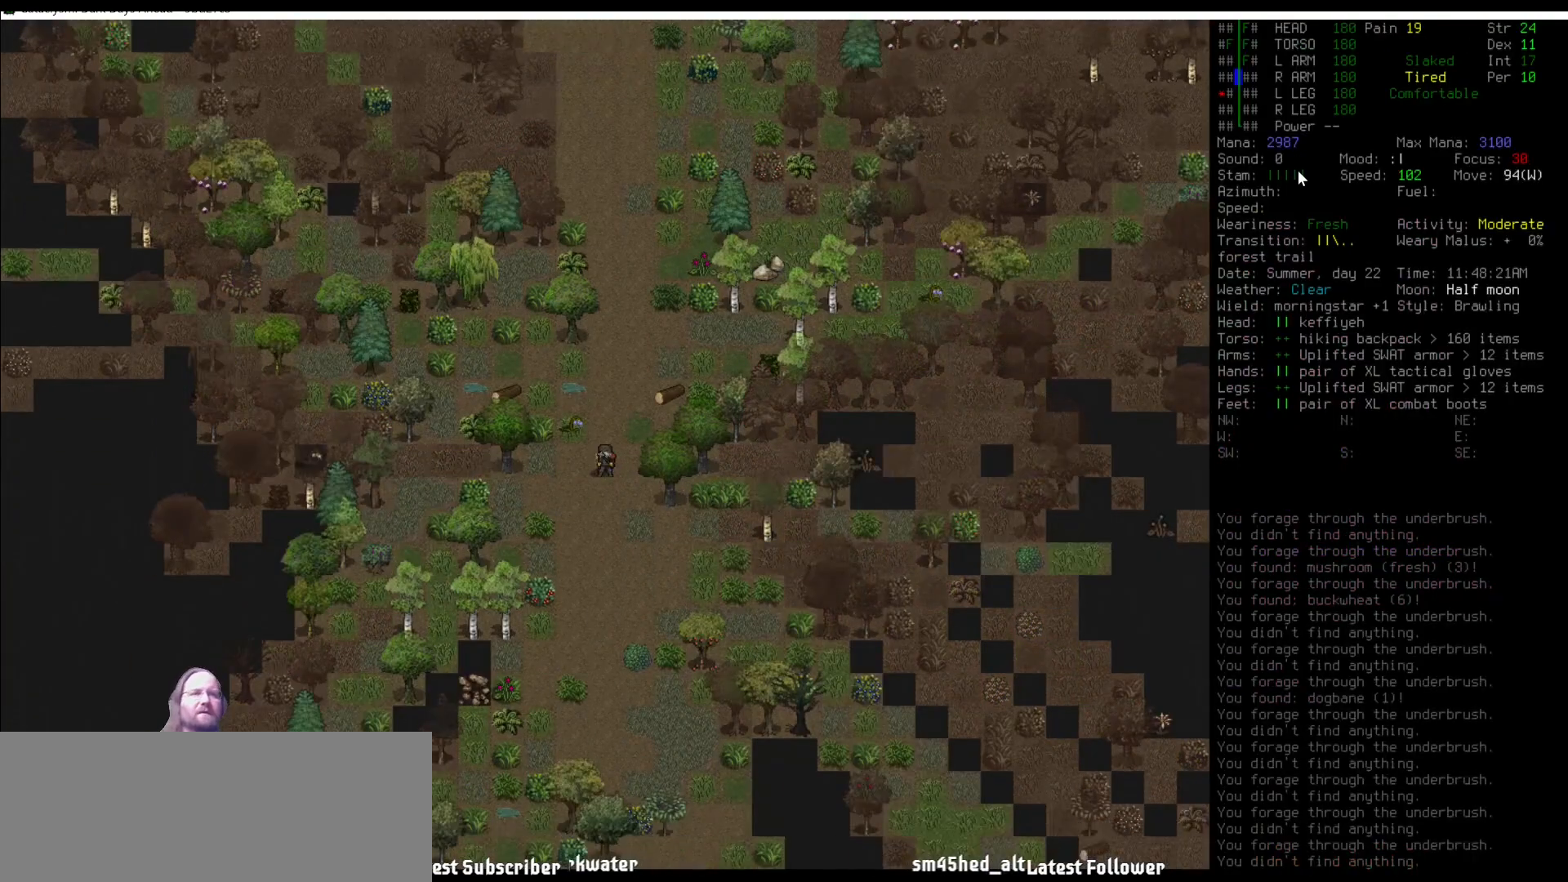
{"keys": [], "mouse": [], "events": [[67, "num1", "up"], [168, "e", "down"], [253, "e", "up"]]}
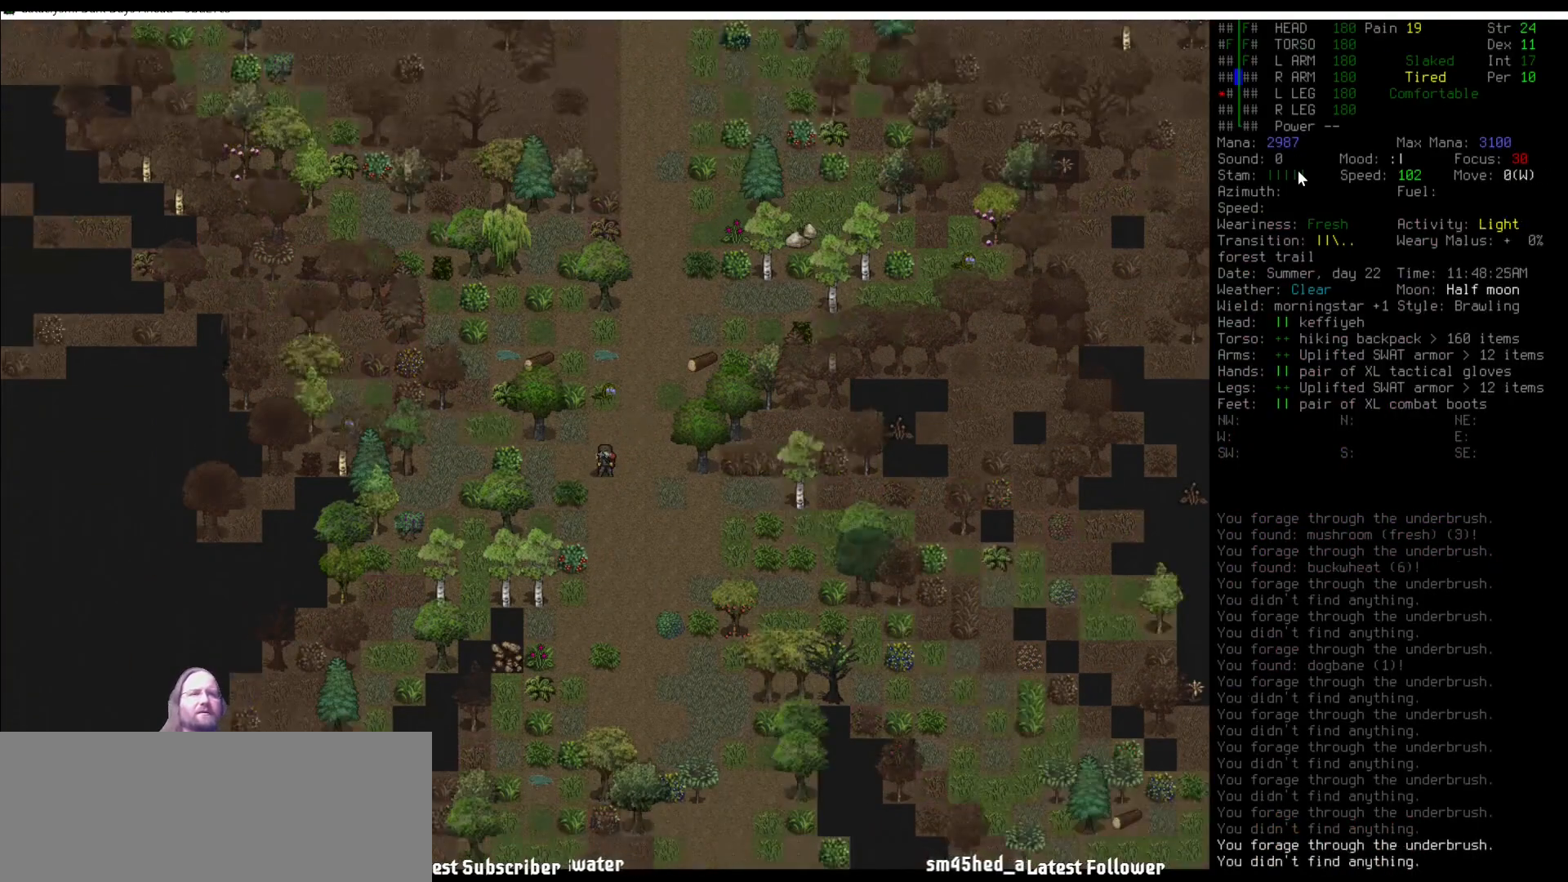
{"keys": ["num2"], "mouse": [], "events": [[169, "num3", "down"], [287, "num2", "down"], [287, "num3", "up"], [405, "num2", "up"], [489, "num2", "down"]]}